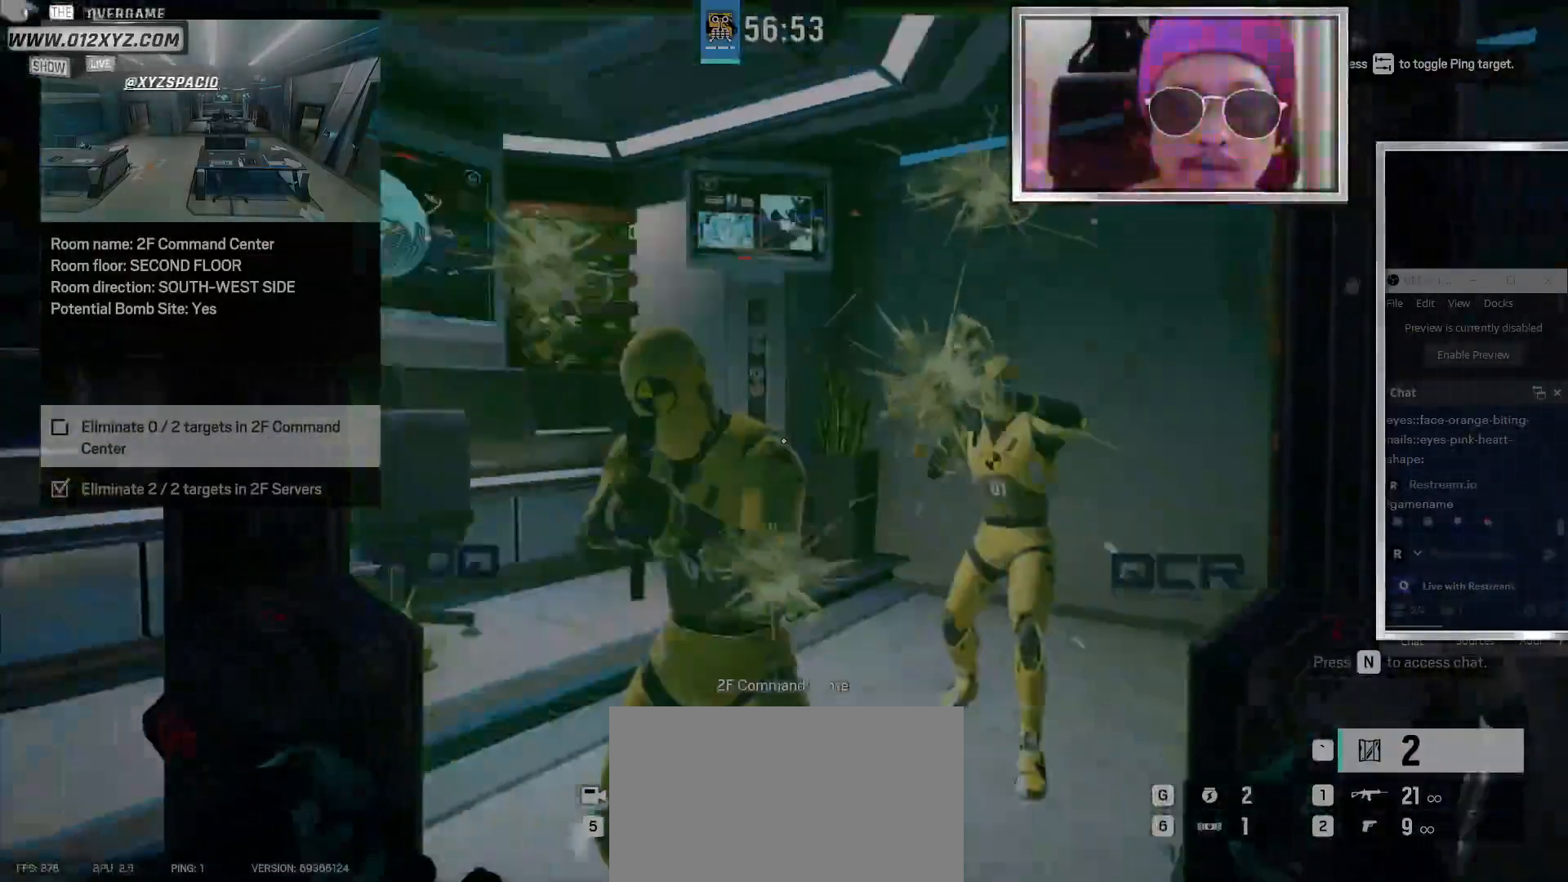
Gameplay with keyboard and mouse; each line is a JSON object with the keys and mouse buttons held at the frame after it. "events" lists presses ("down") and releases ("up") of "1", "2", "3", "4", "5", "a", "alt", "b", "c", "ctrl", "d", "e", "f", "g", "q", "r", "s", "shift", "space", "t", "tab", "v", "w", "x", "z", "mouse_left", "mouse_wheel" and "mouse_right" between this image and that frame as [ms after this image, input, new state], when the widget could be followed in between. "mouse_left", "mouse_wheel", "mouse_right" = the "left", "wheel", "right" buttons of the "mouse" list. No other keys are recorded. "wheel" means that the mouse wheel is clicked or scrolled. Not read: mouse_move.
{"keys": ["d"], "mouse": [], "events": [[333, "s", "up"]]}
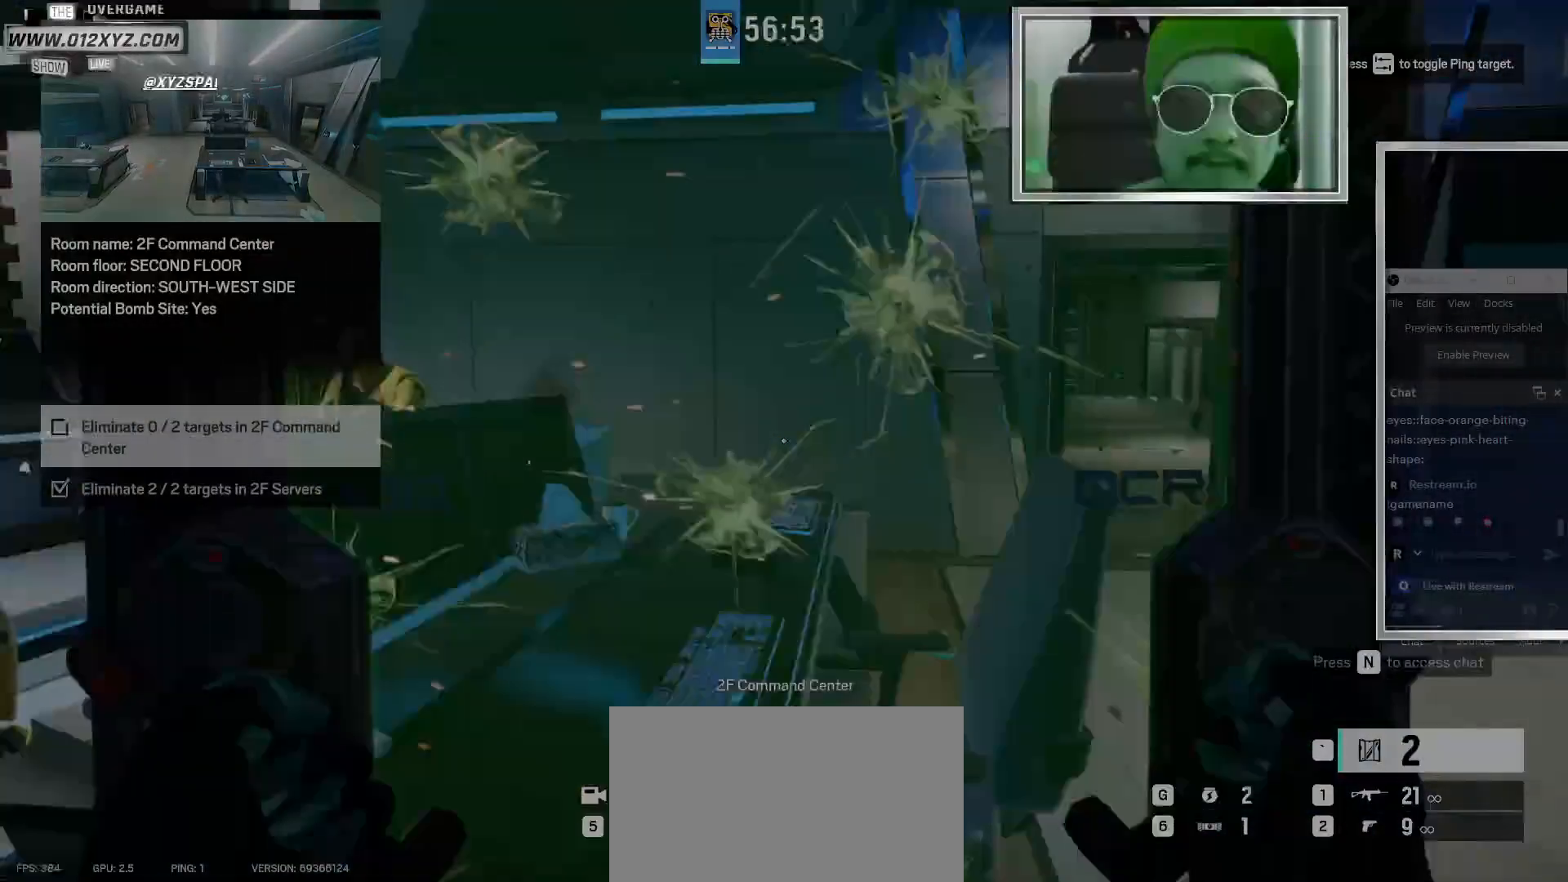
{"keys": ["d"], "mouse": [], "events": []}
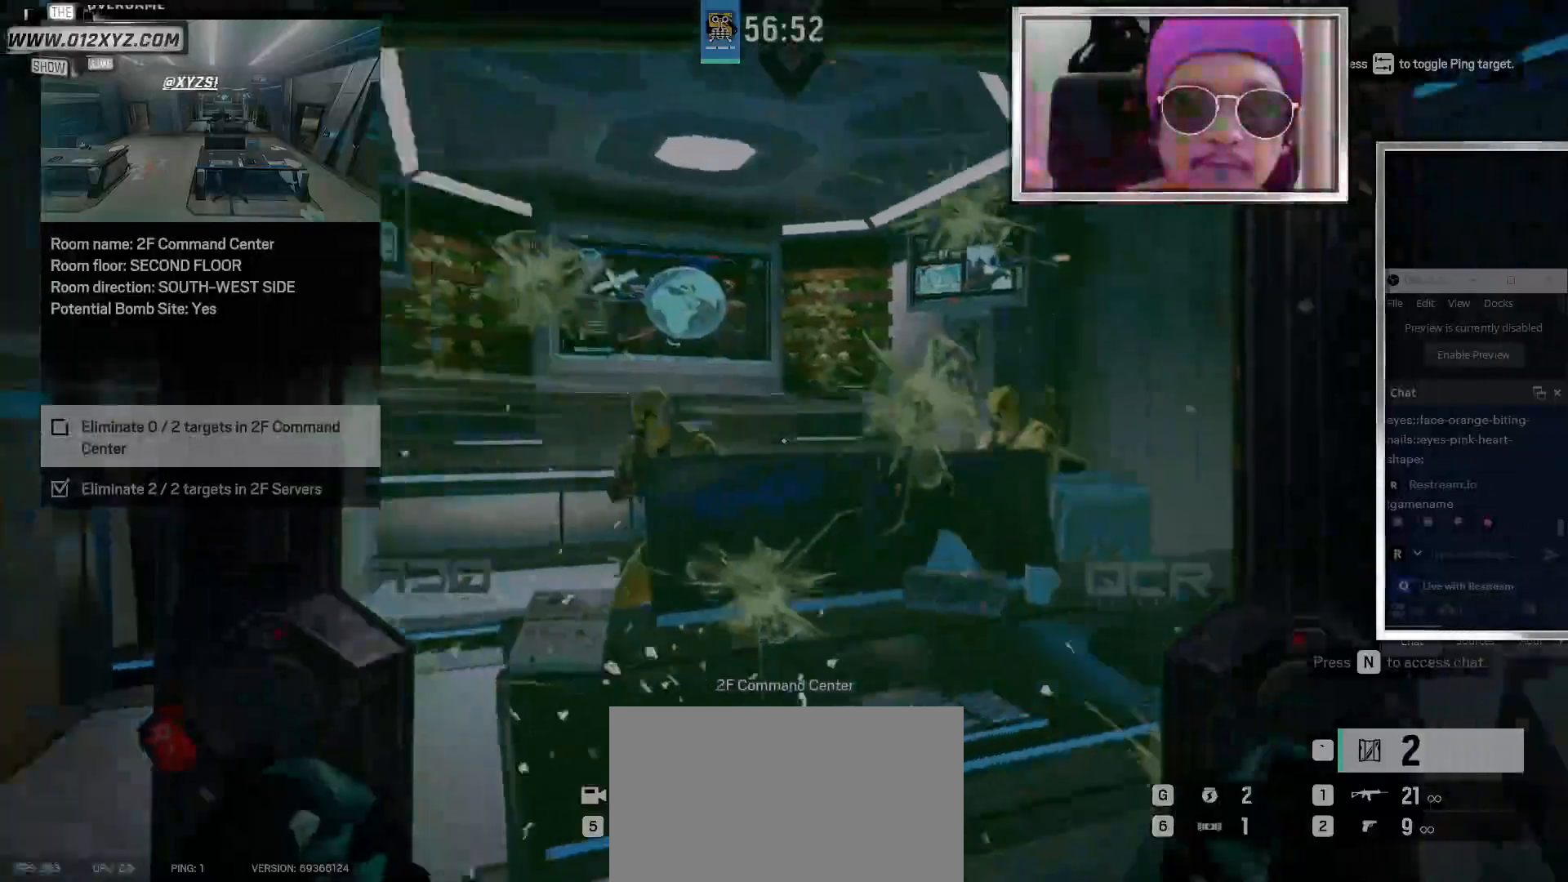
{"keys": ["a"], "mouse": [], "events": [[400, "a", "down"], [433, "d", "up"]]}
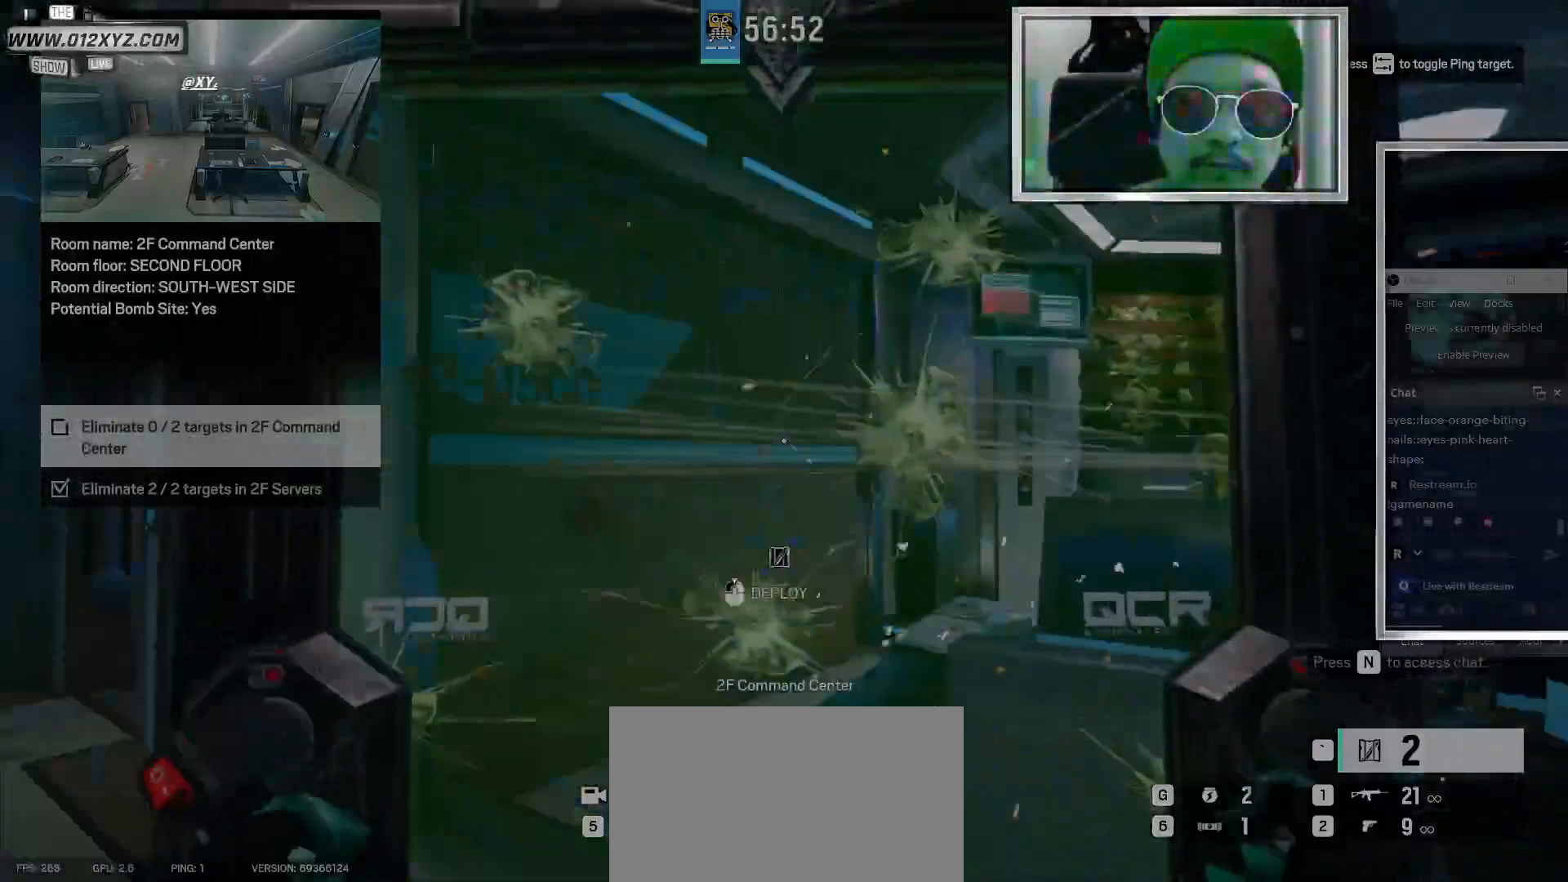
{"keys": ["a", "w"], "mouse": [], "events": [[167, "w", "down"]]}
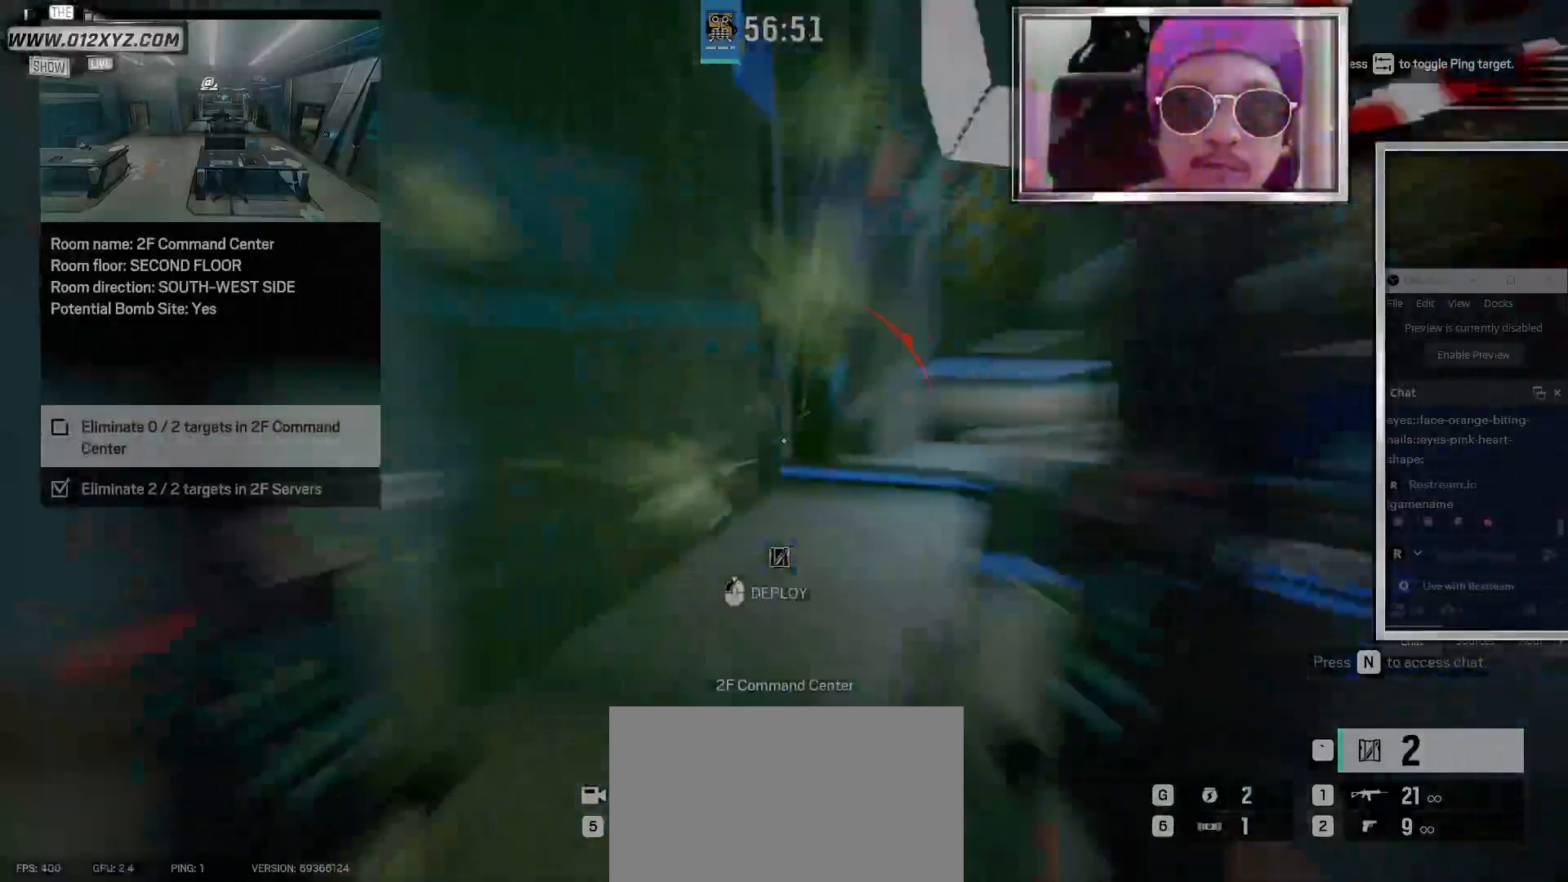
{"keys": ["a", "s"], "mouse": [], "events": [[167, "w", "up"], [400, "s", "down"]]}
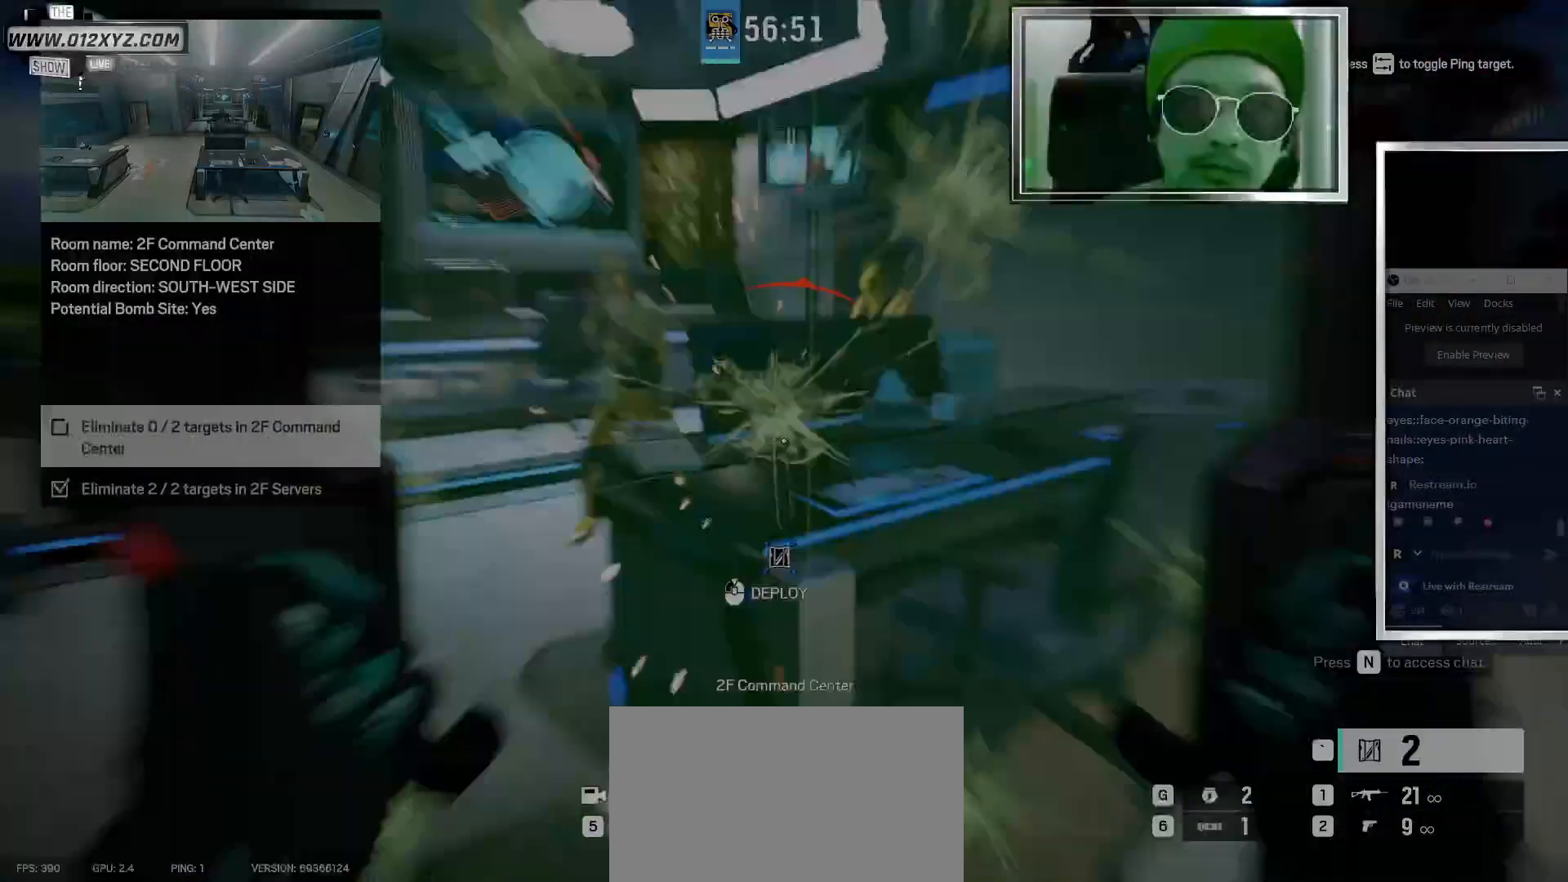
{"keys": ["s"], "mouse": [], "events": [[67, "a", "up"]]}
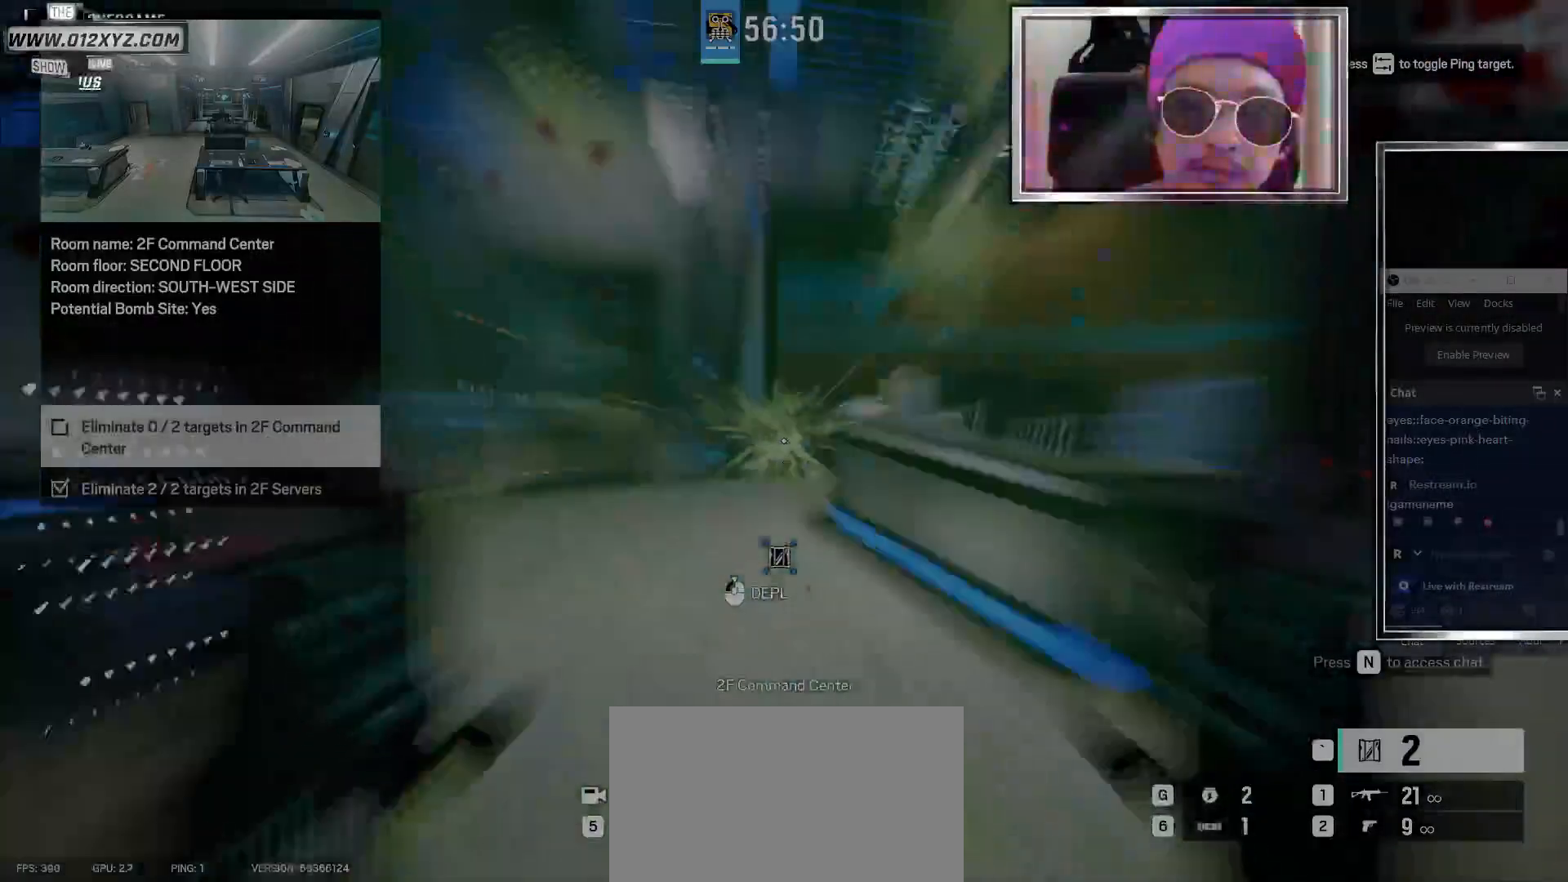
{"keys": ["d", "s"], "mouse": [], "events": [[67, "d", "down"]]}
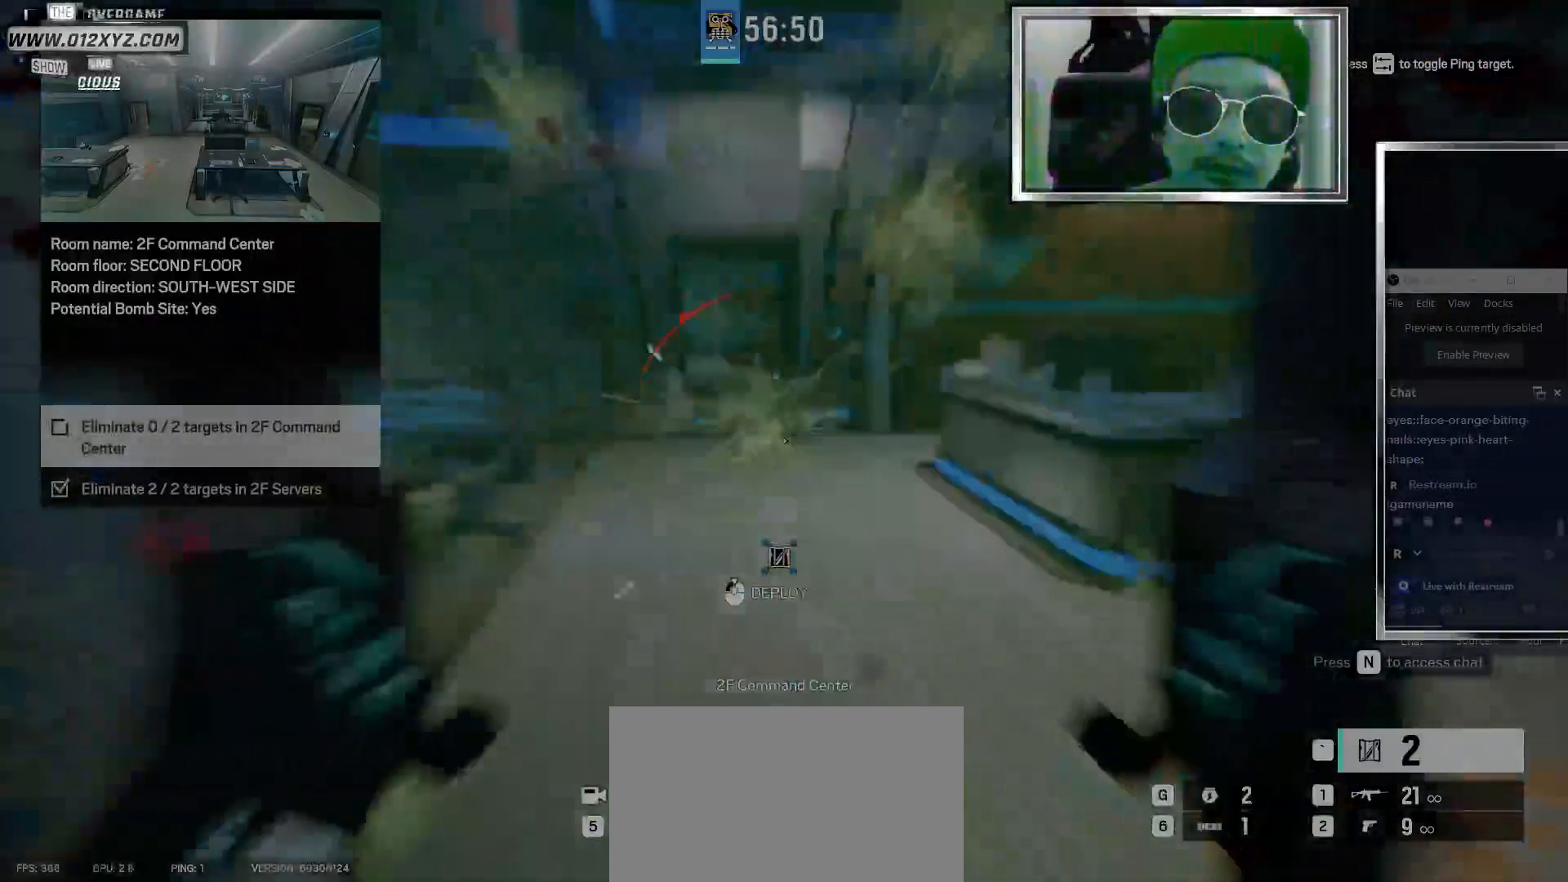
{"keys": ["a", "s"], "mouse": [], "events": [[33, "d", "up"], [267, "a", "down"]]}
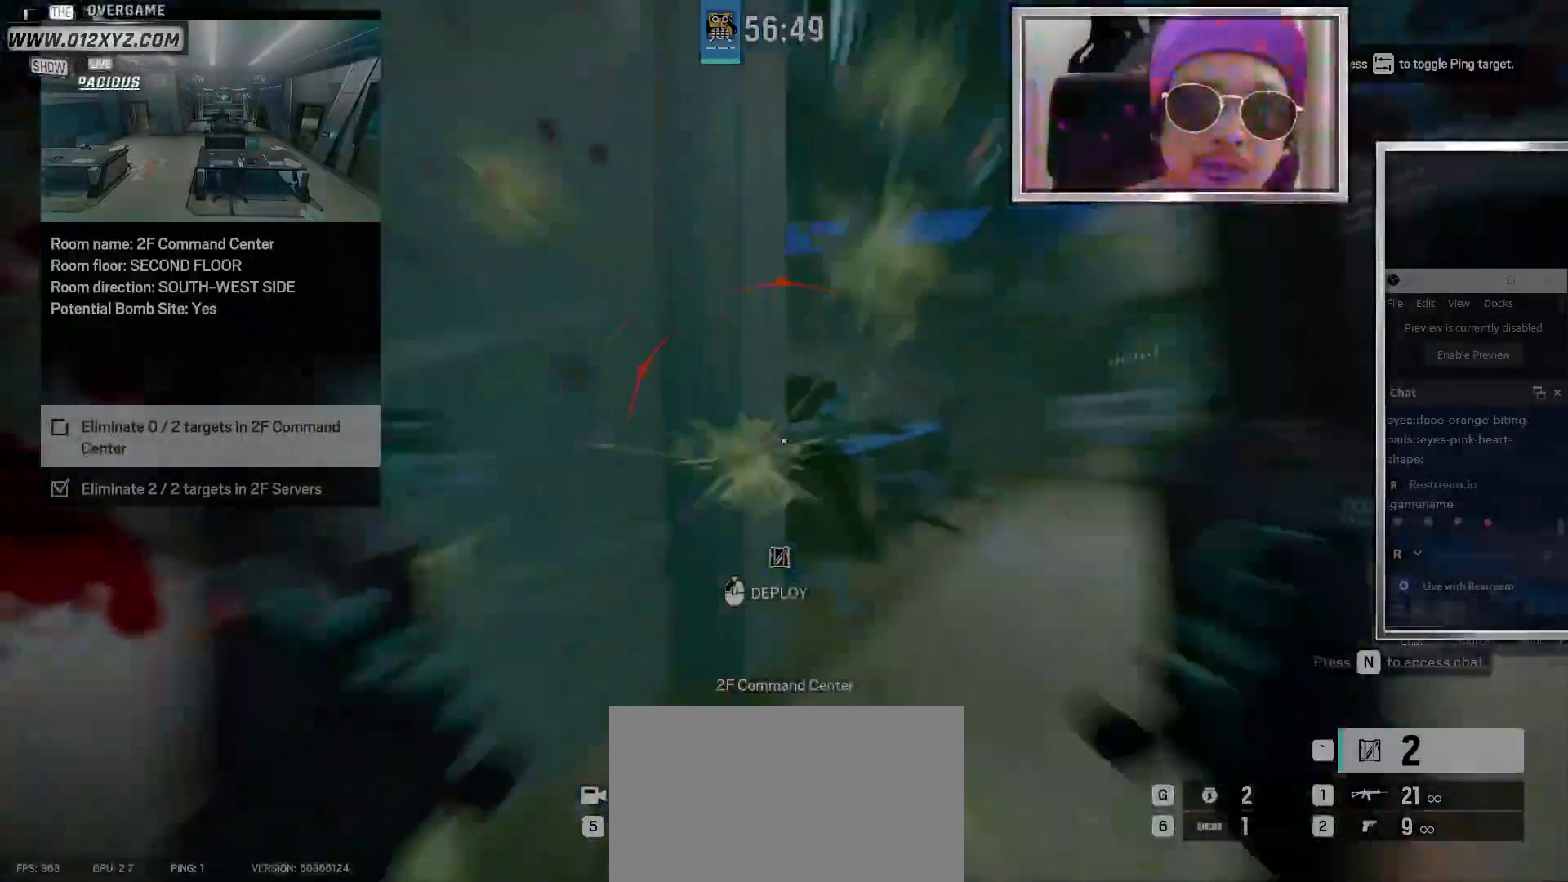
{"keys": ["a", "w"], "mouse": [], "events": [[233, "s", "up"], [333, "w", "down"]]}
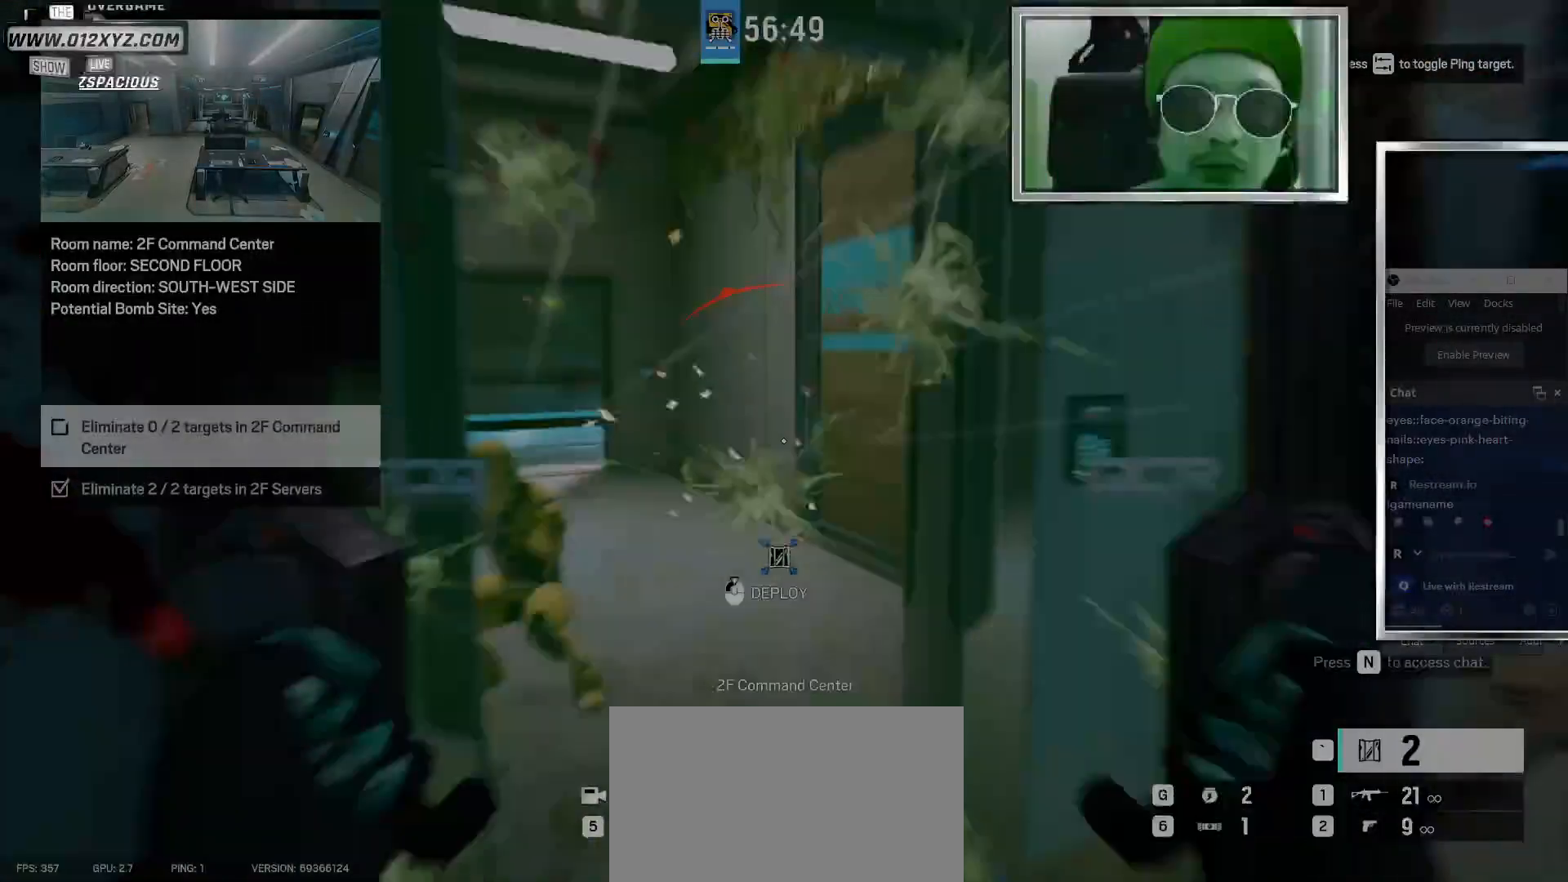
{"keys": ["a"], "mouse": [], "events": [[67, "a", "up"], [333, "a", "down"], [333, "w", "up"]]}
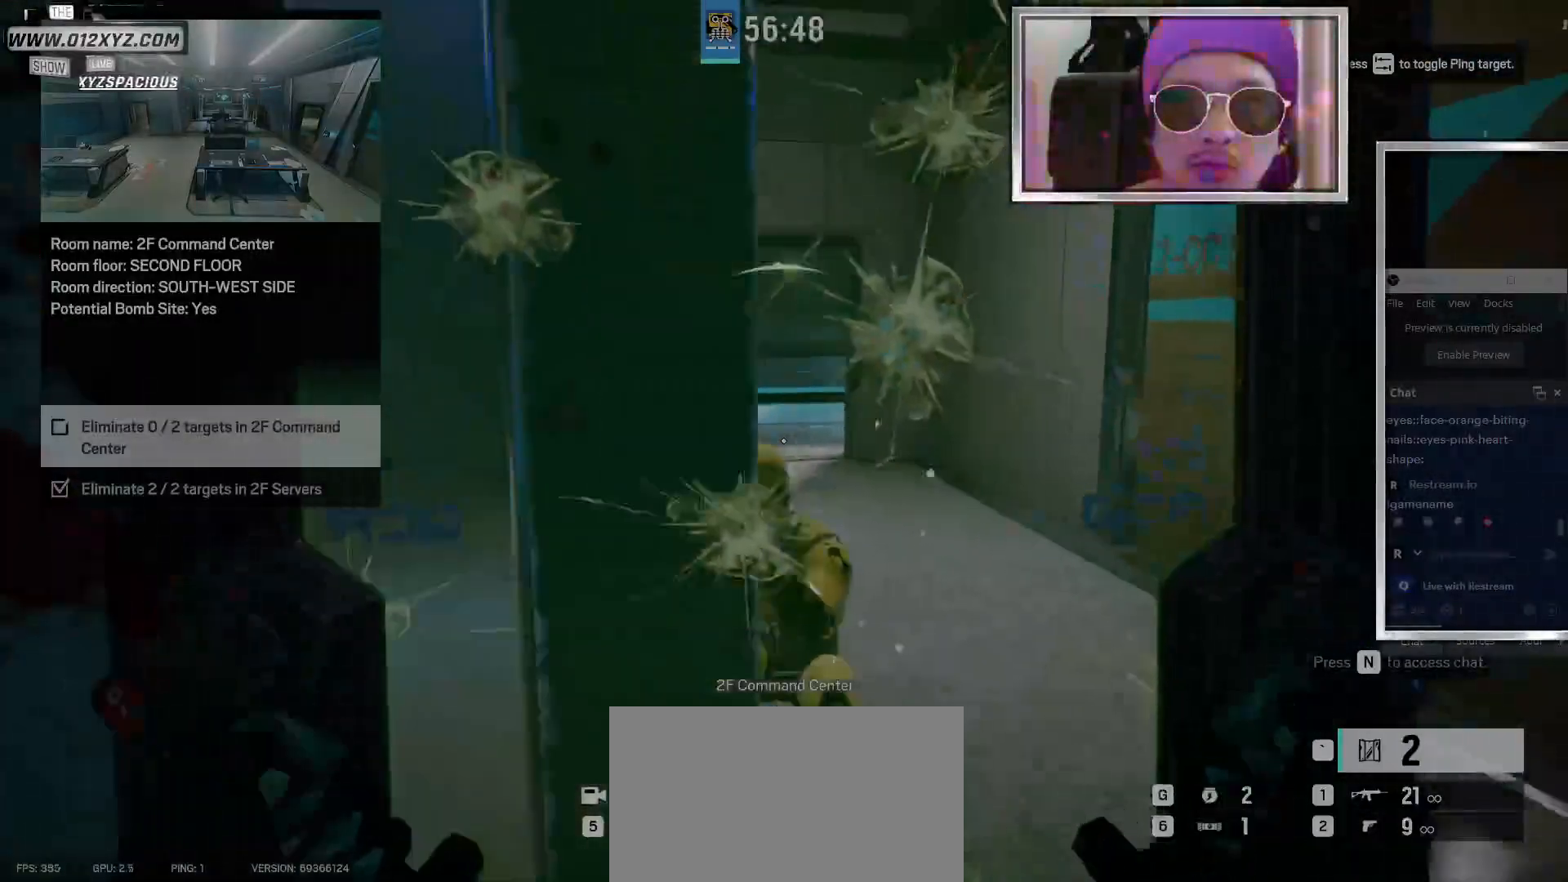
{"keys": ["s"], "mouse": [], "events": [[300, "s", "down"], [433, "a", "up"]]}
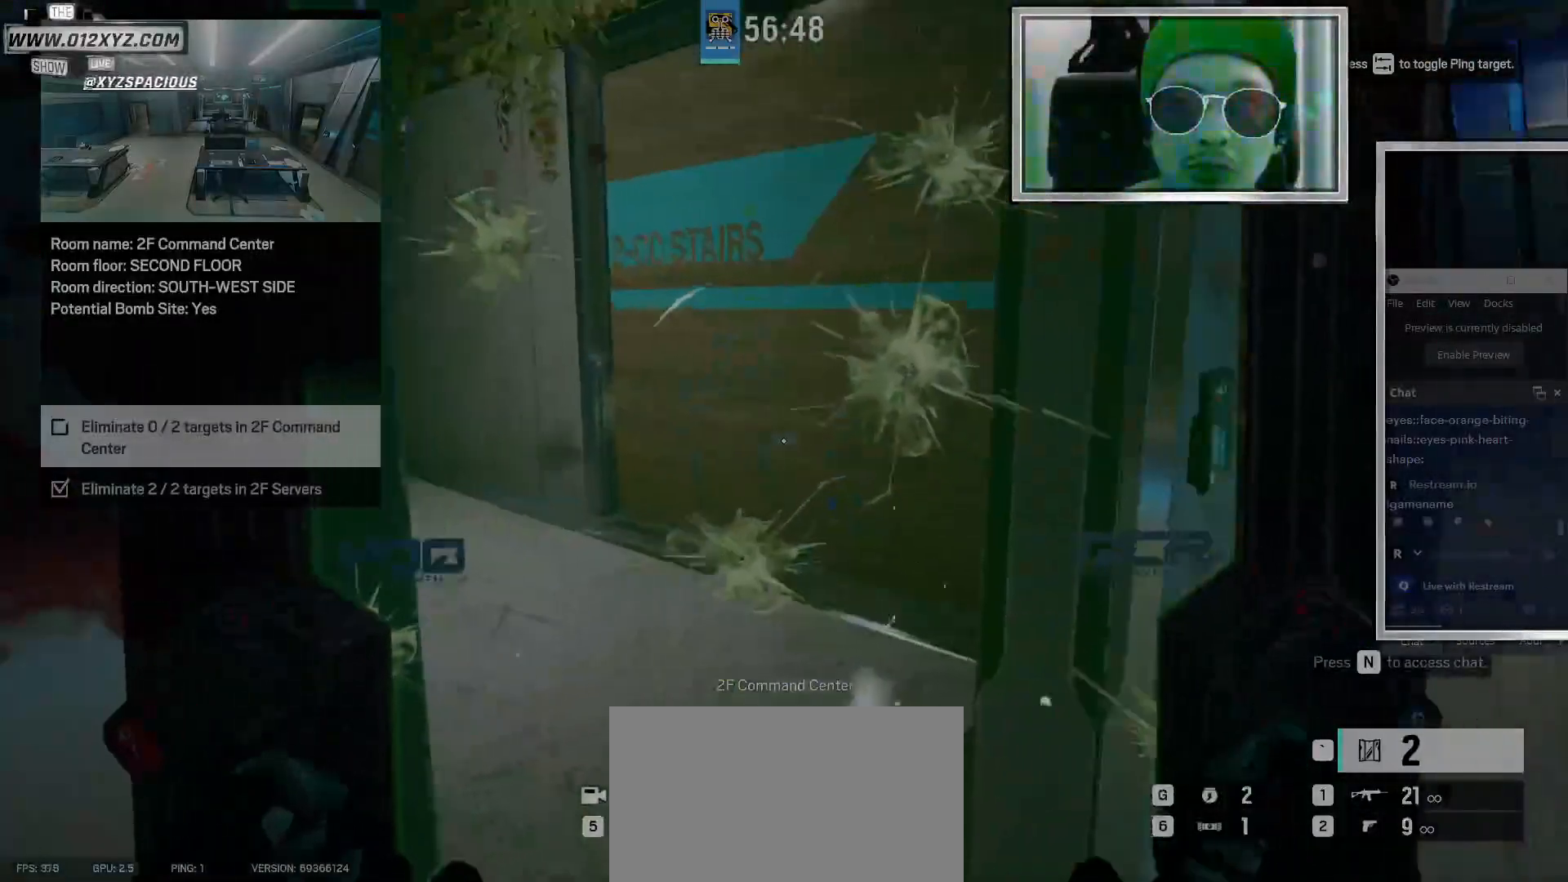
{"keys": ["d"], "mouse": [], "events": [[333, "s", "up"], [400, "d", "down"]]}
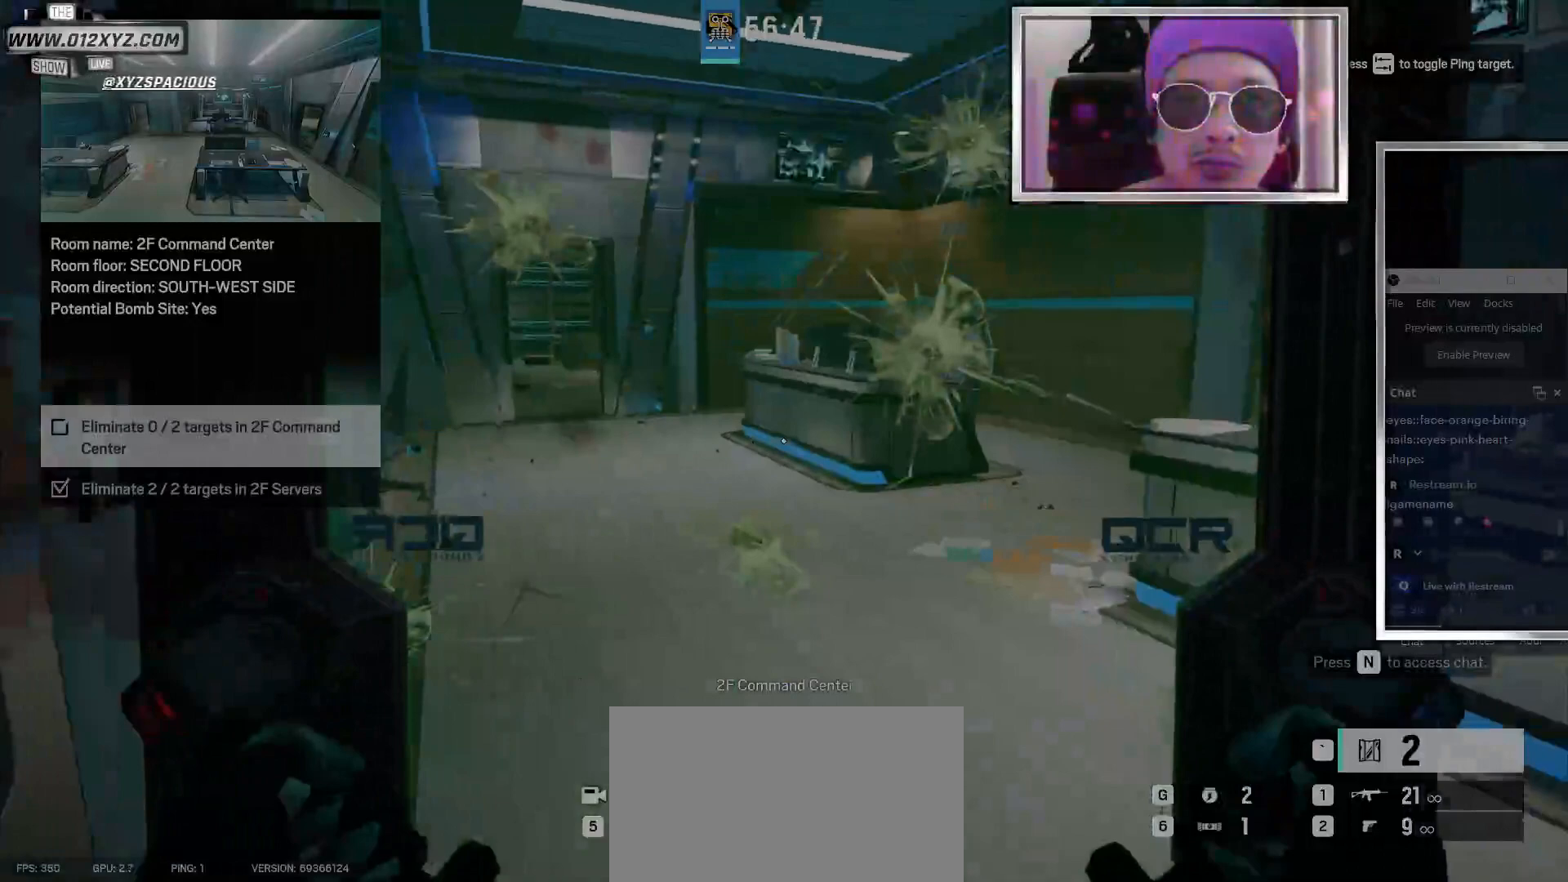
{"keys": ["d"], "mouse": [], "events": []}
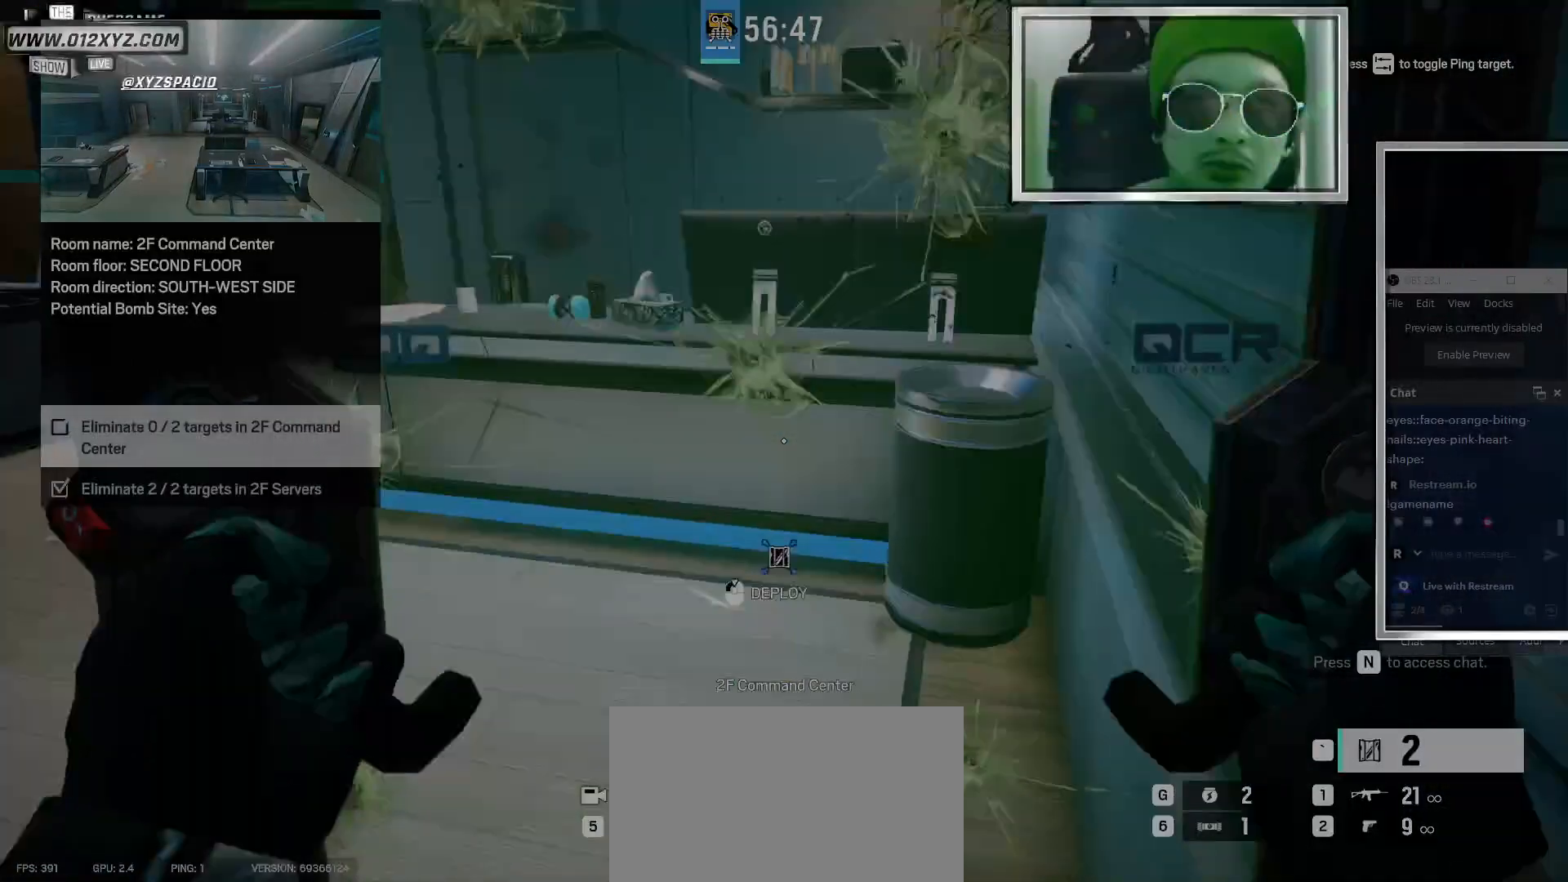
{"keys": ["d"], "mouse": [], "events": []}
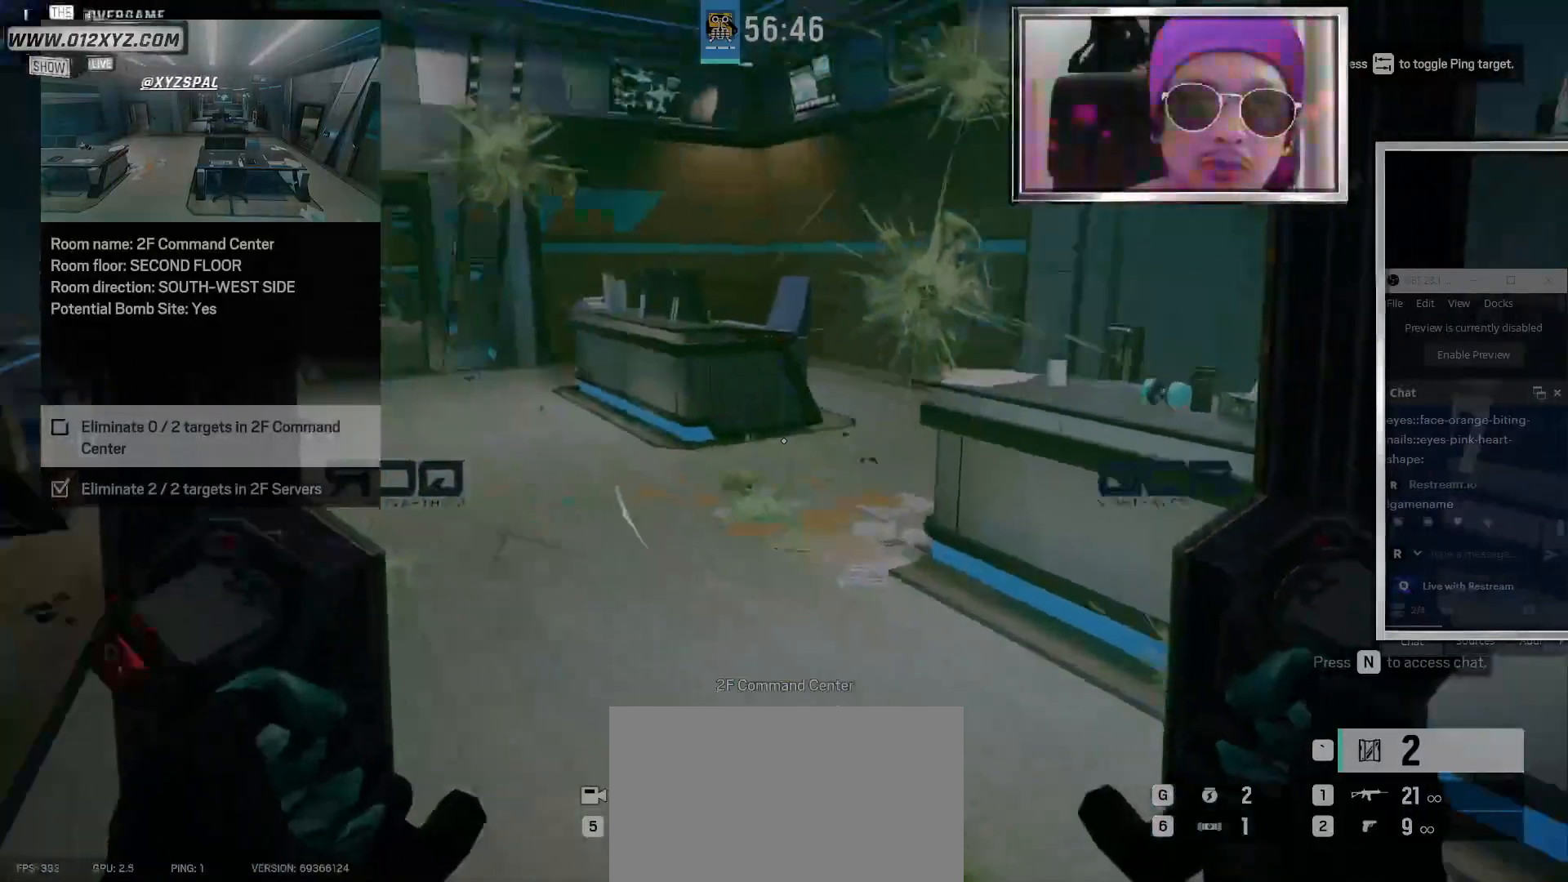
{"keys": [], "mouse": ["left"], "events": [[233, "d", "up"], [367, "mouse_left", "down"]]}
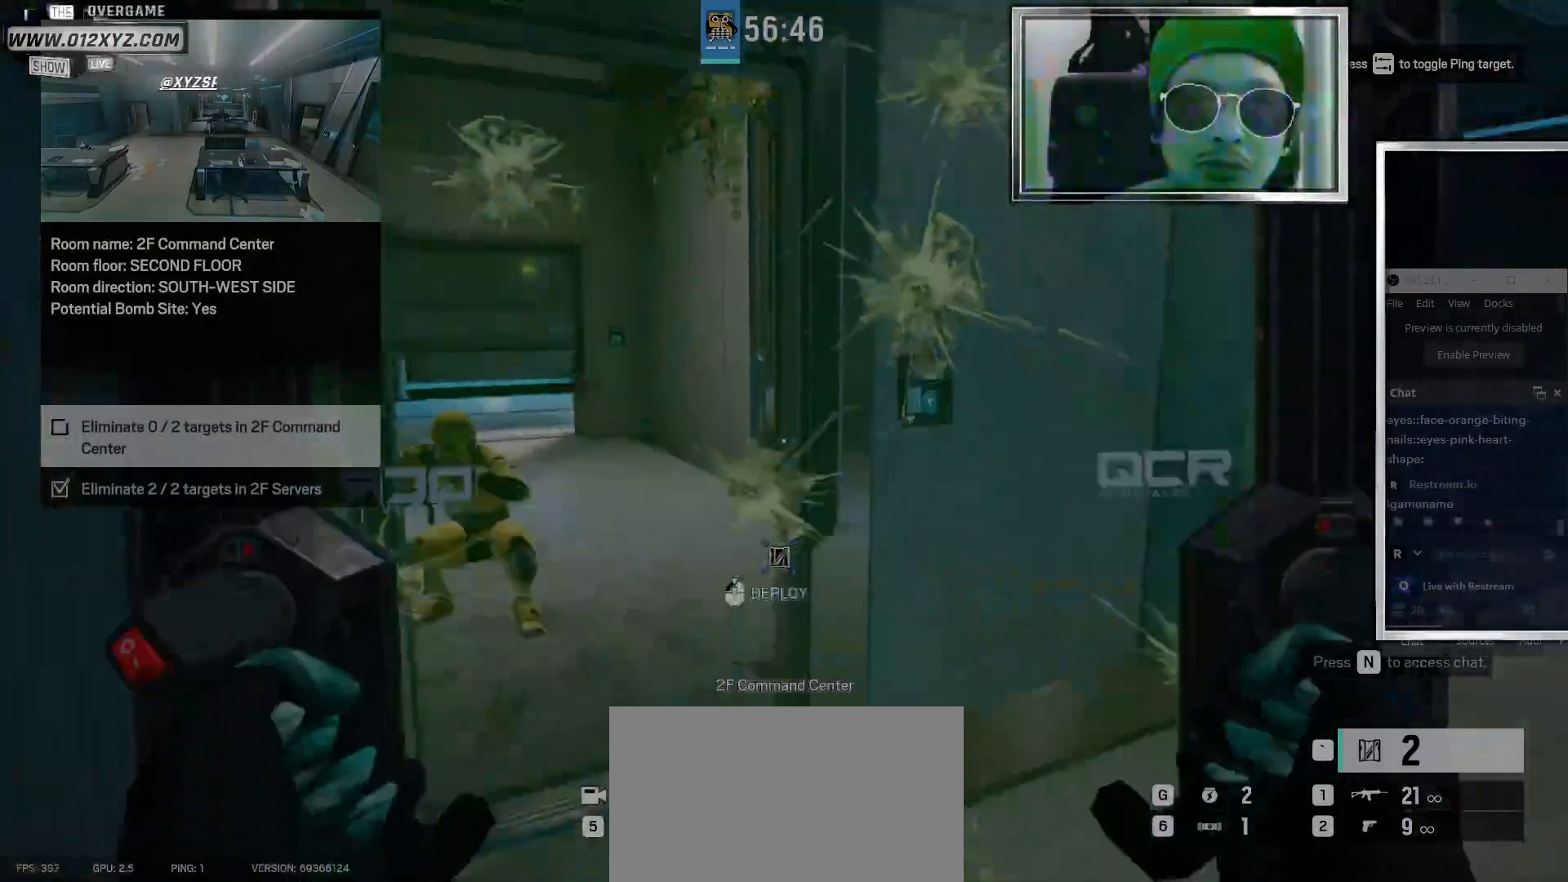
{"keys": [], "mouse": ["left"], "events": []}
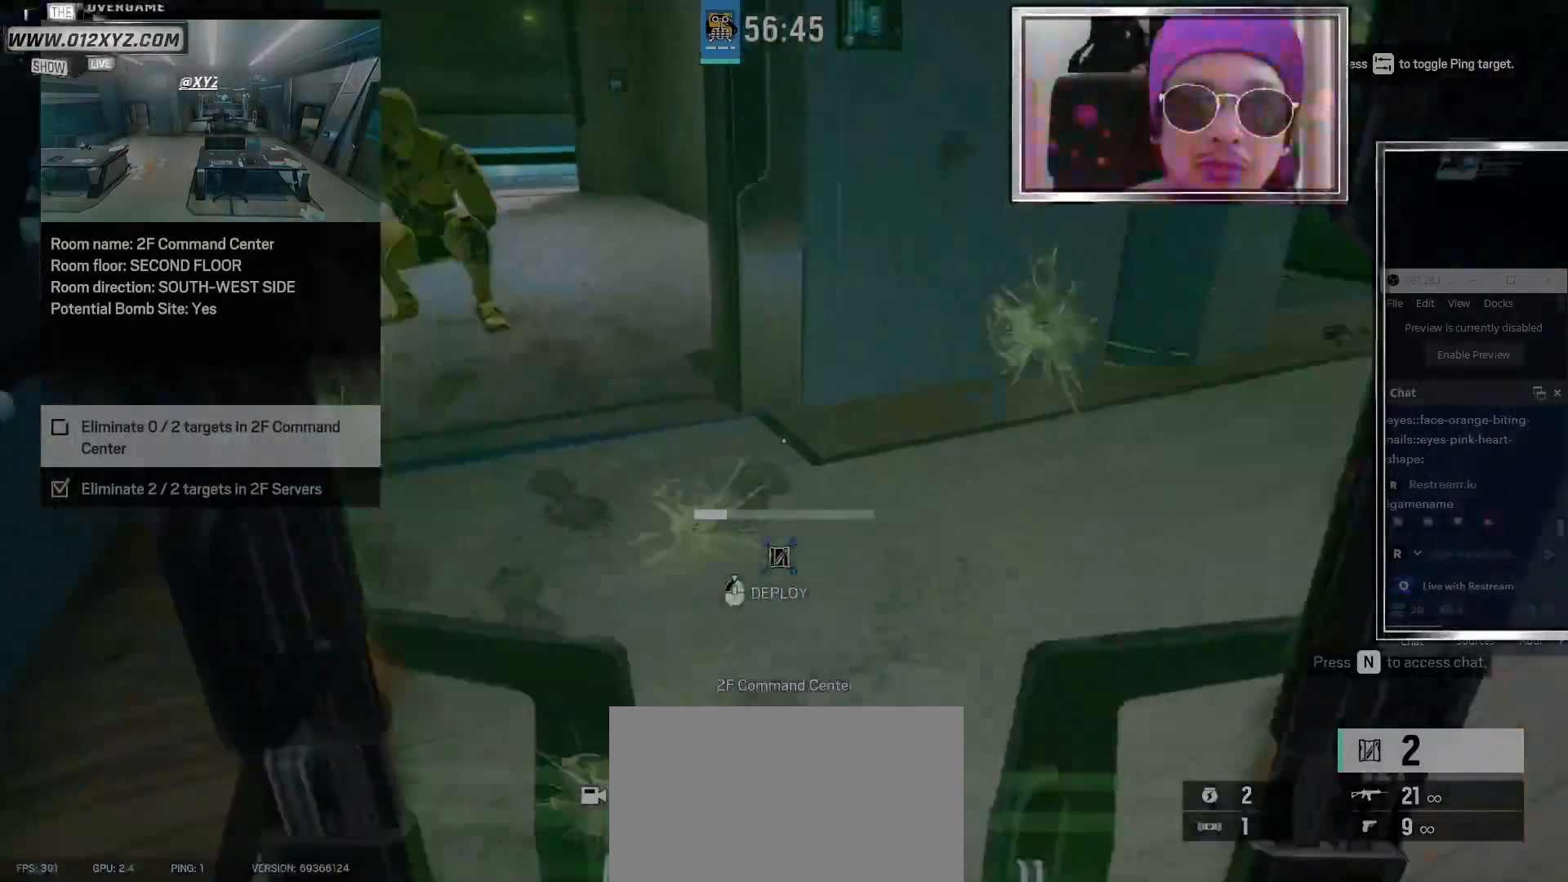
{"keys": [], "mouse": ["left"], "events": []}
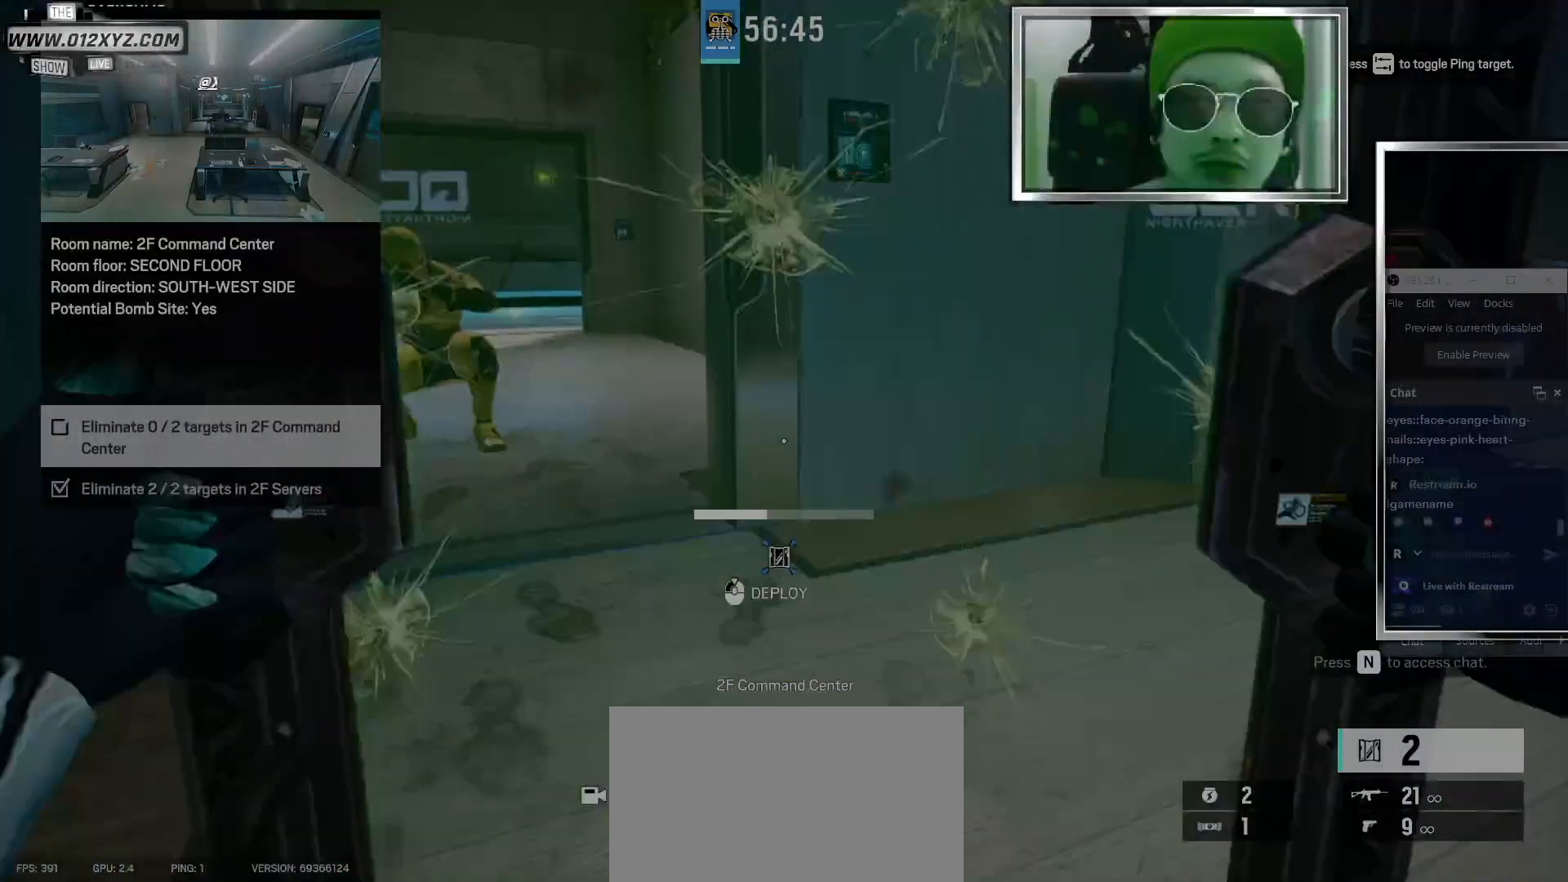
{"keys": [], "mouse": ["left"], "events": []}
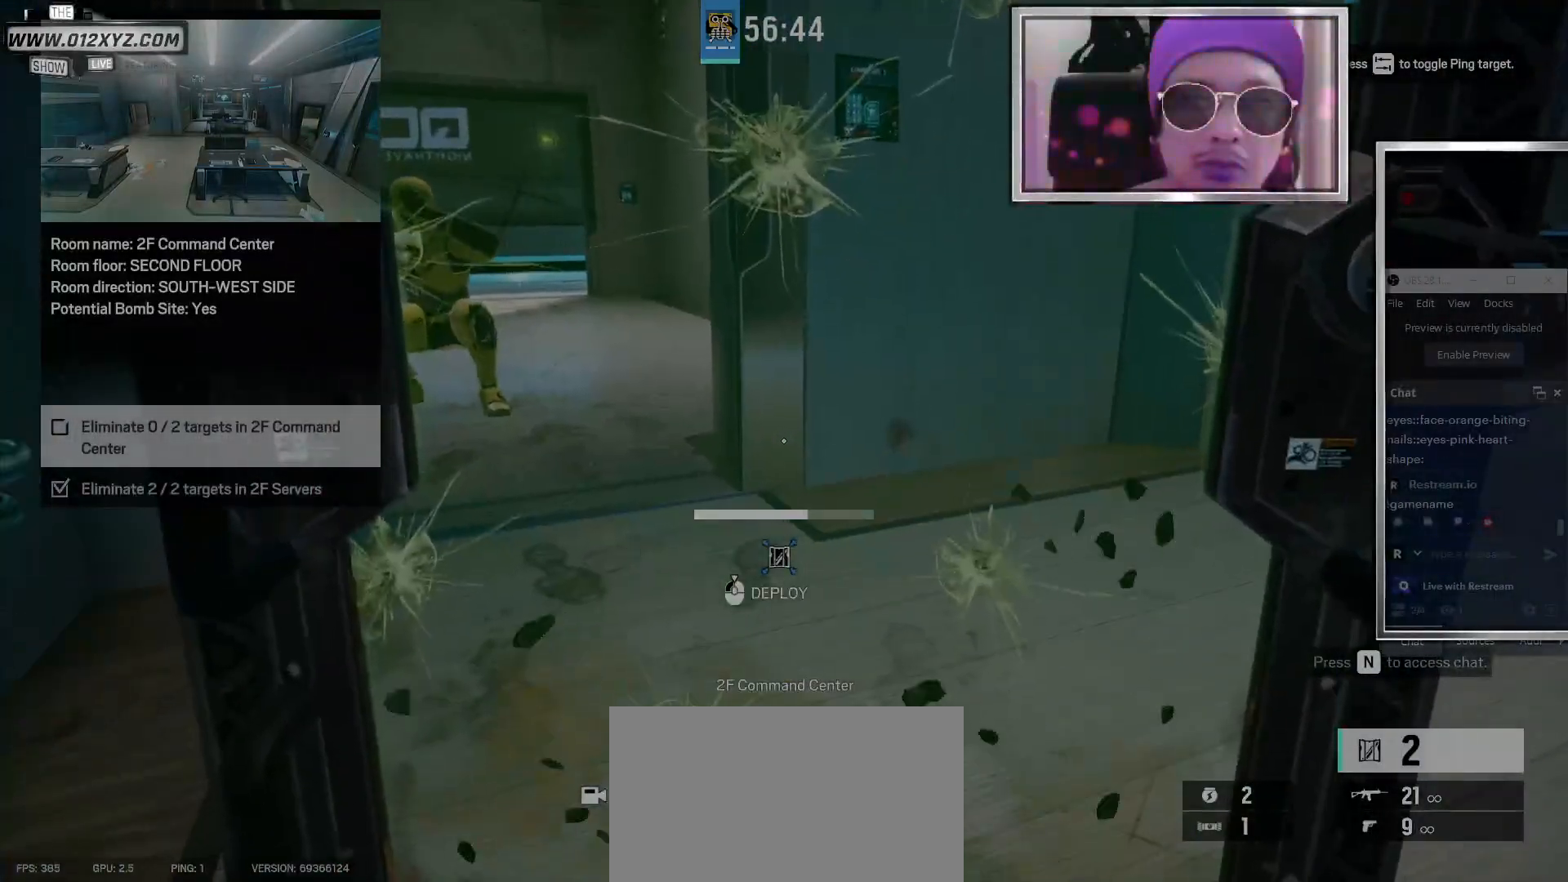
{"keys": [], "mouse": ["left"], "events": []}
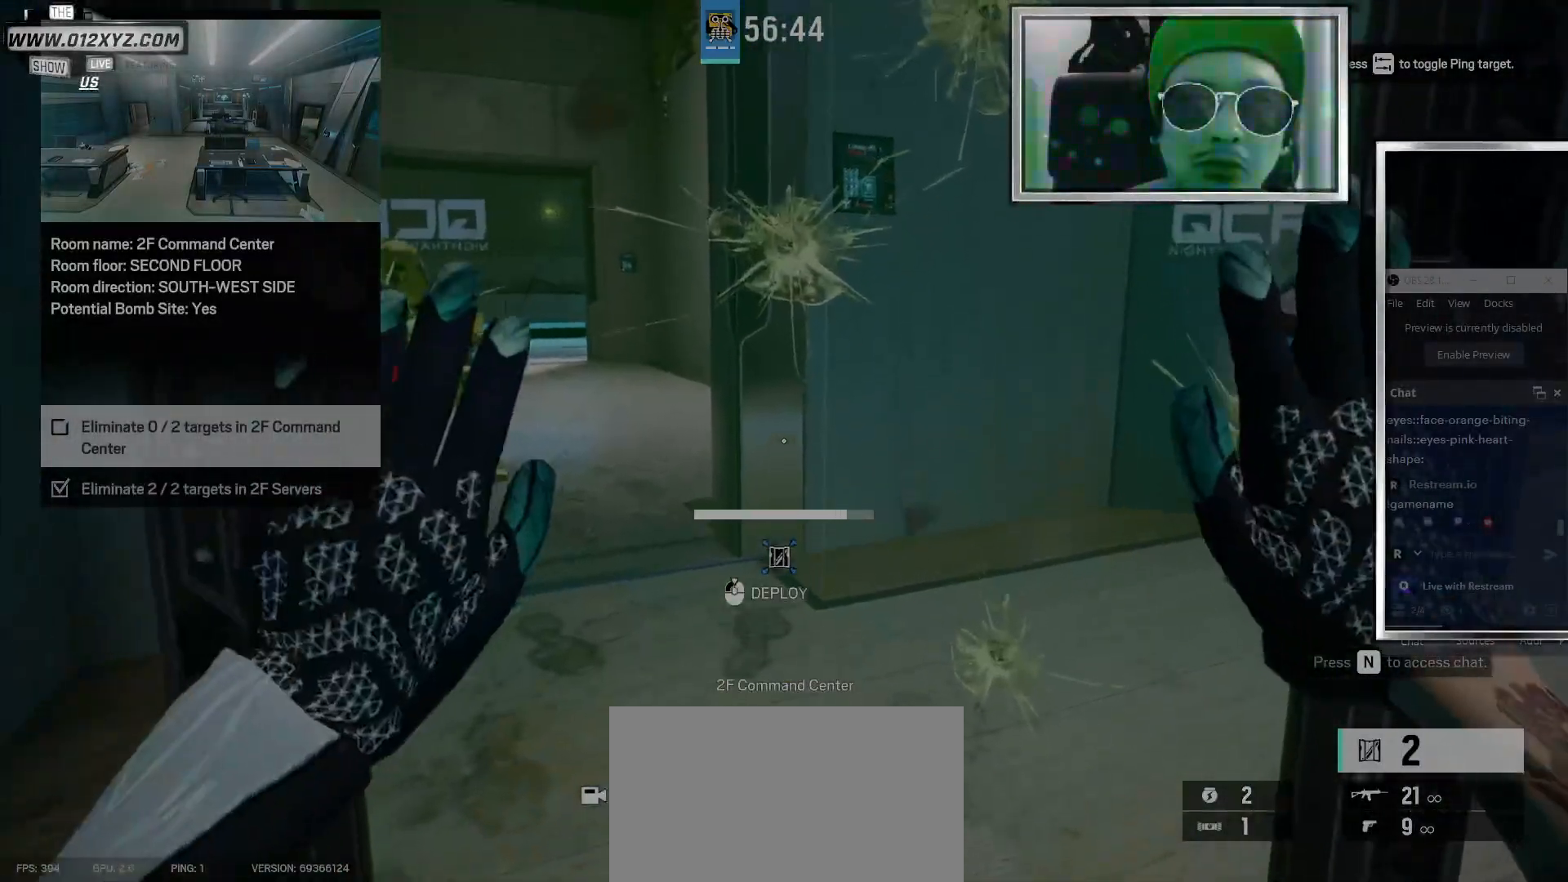
{"keys": ["a", "c"], "mouse": [], "events": [[433, "mouse_left", "up"], [500, "a", "down"], [500, "c", "down"]]}
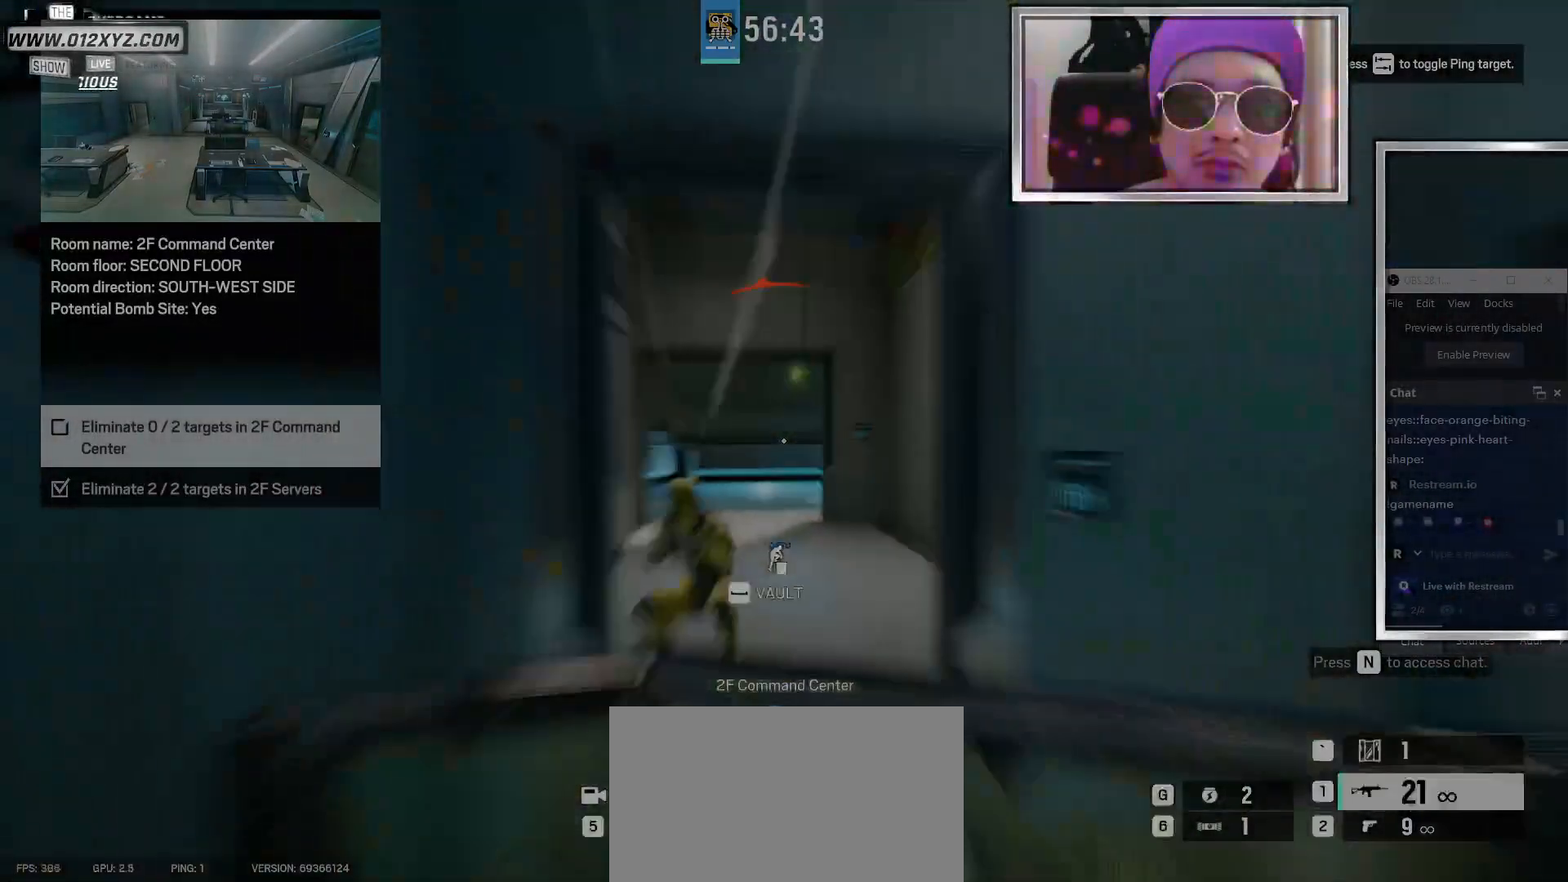
{"keys": [], "mouse": [], "events": [[333, "c", "up"], [367, "a", "up"]]}
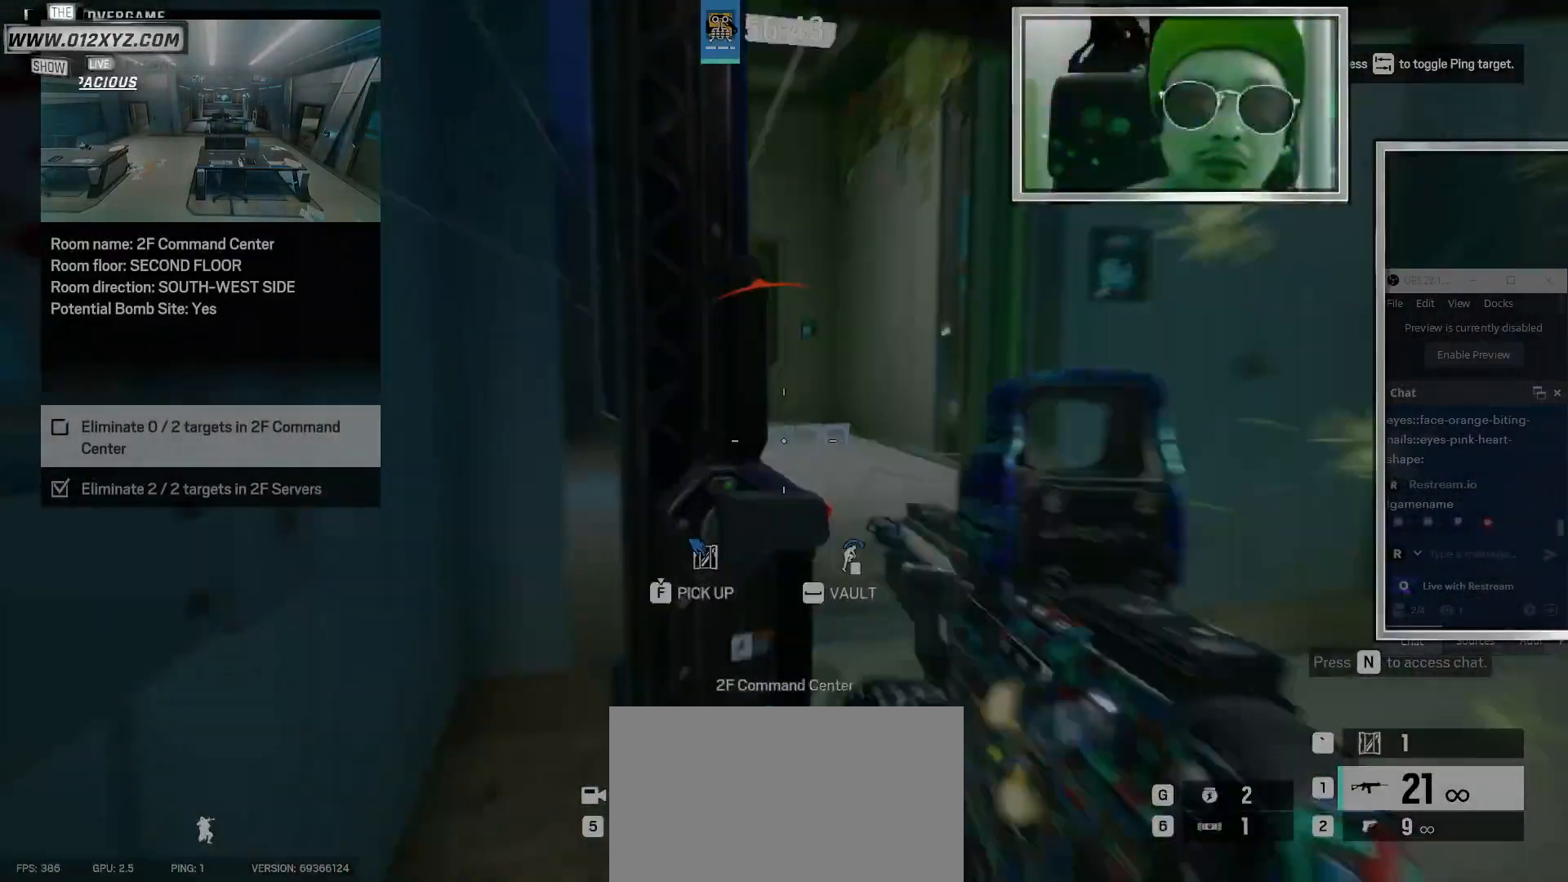
{"keys": [], "mouse": [], "events": [[167, "mouse_right", "down"], [300, "mouse_right", "up"]]}
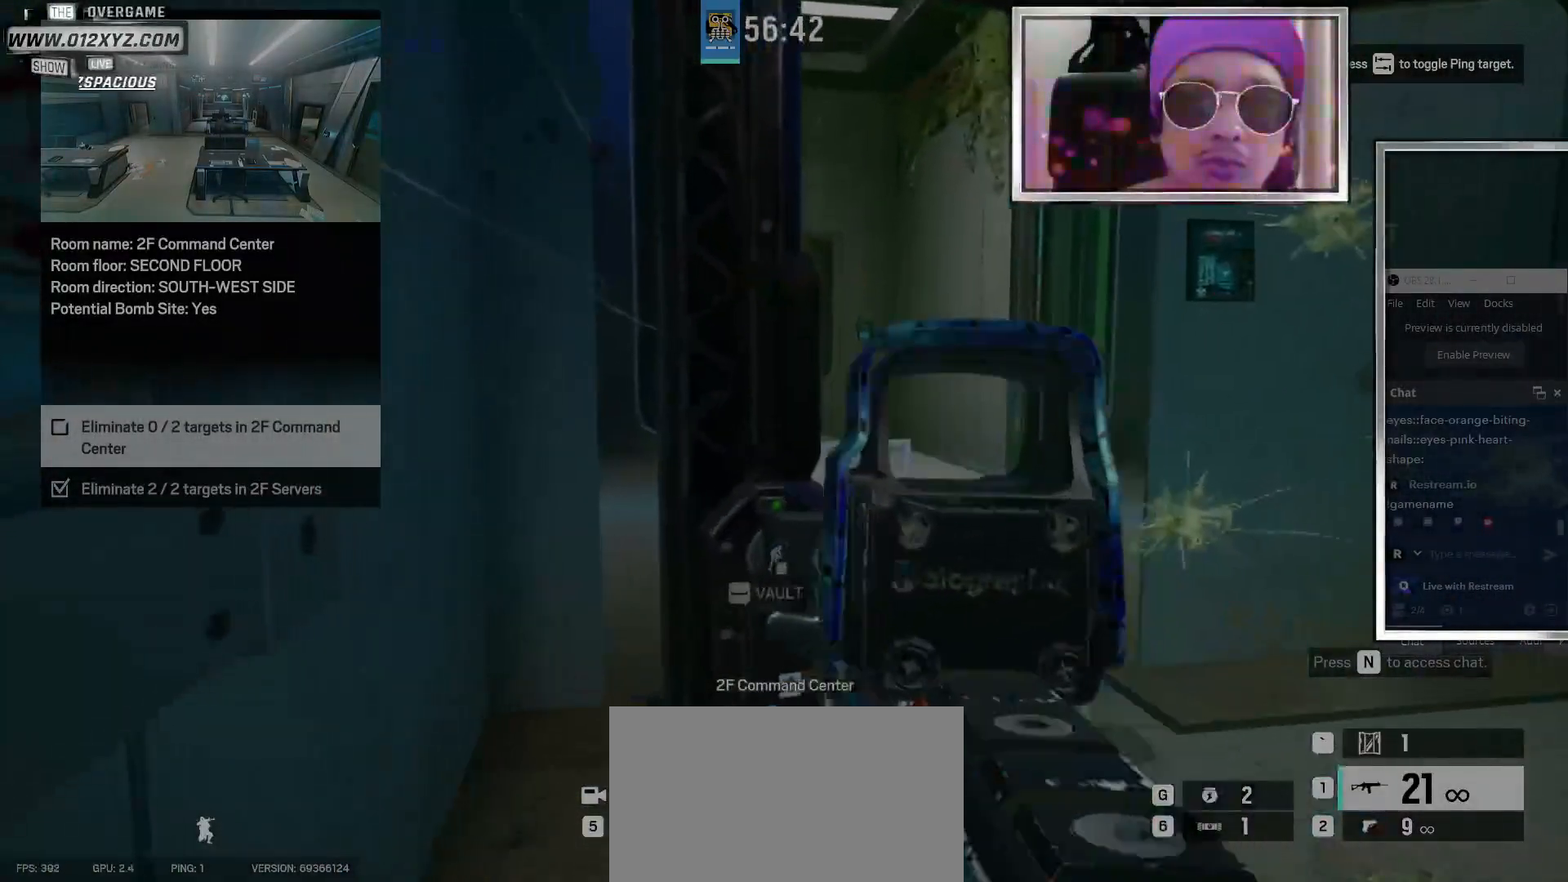
{"keys": [], "mouse": ["left"], "events": [[33, "c", "down"], [133, "c", "up"], [400, "d", "down"], [400, "mouse_left", "down"], [500, "d", "up"]]}
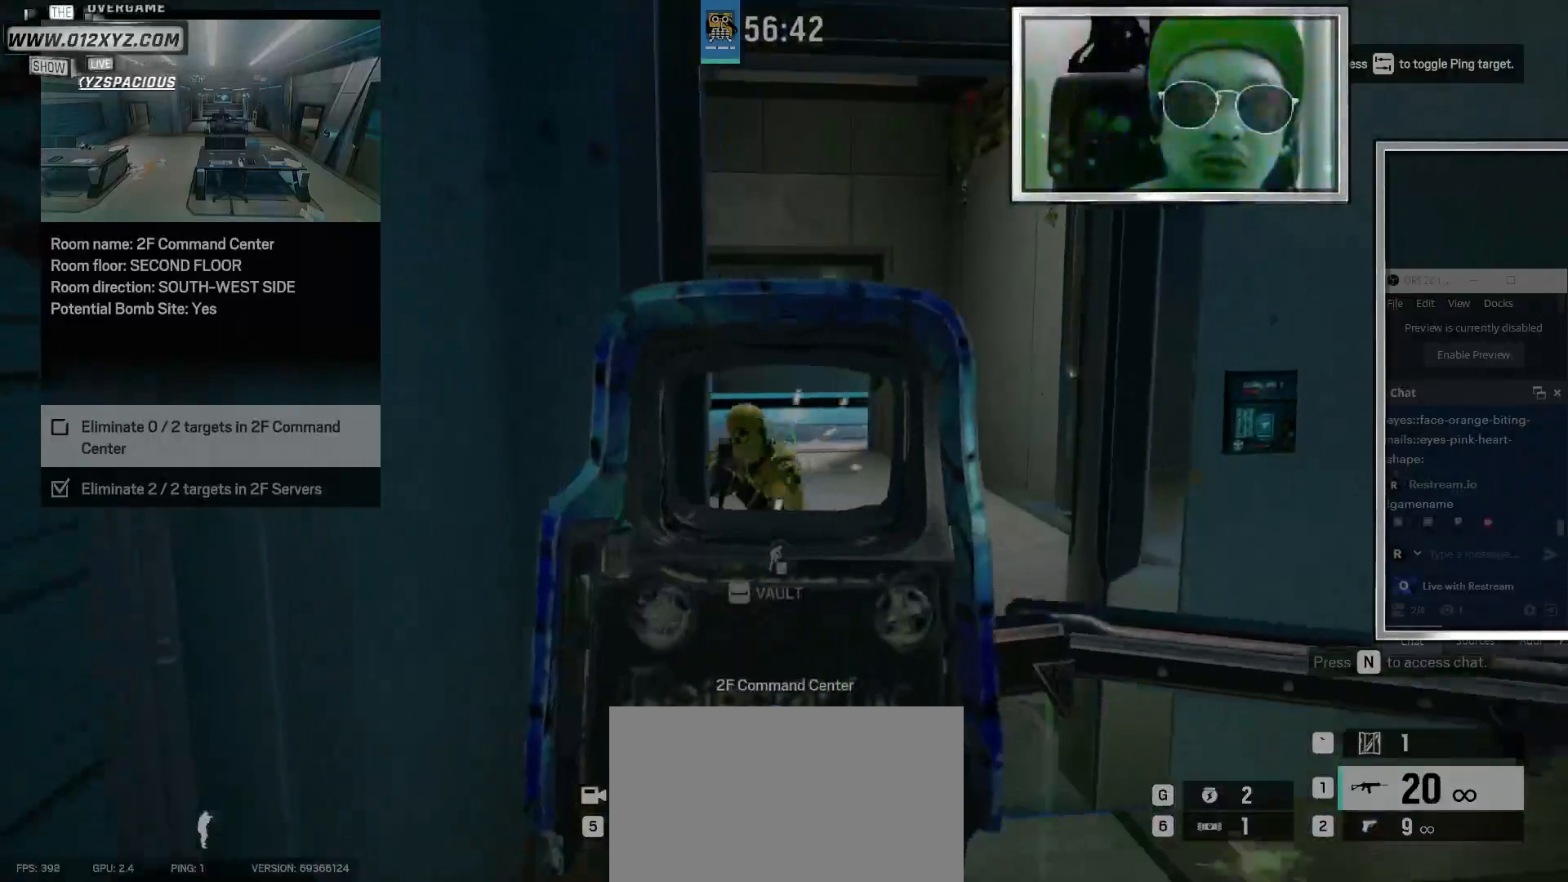
{"keys": [], "mouse": ["left"], "events": []}
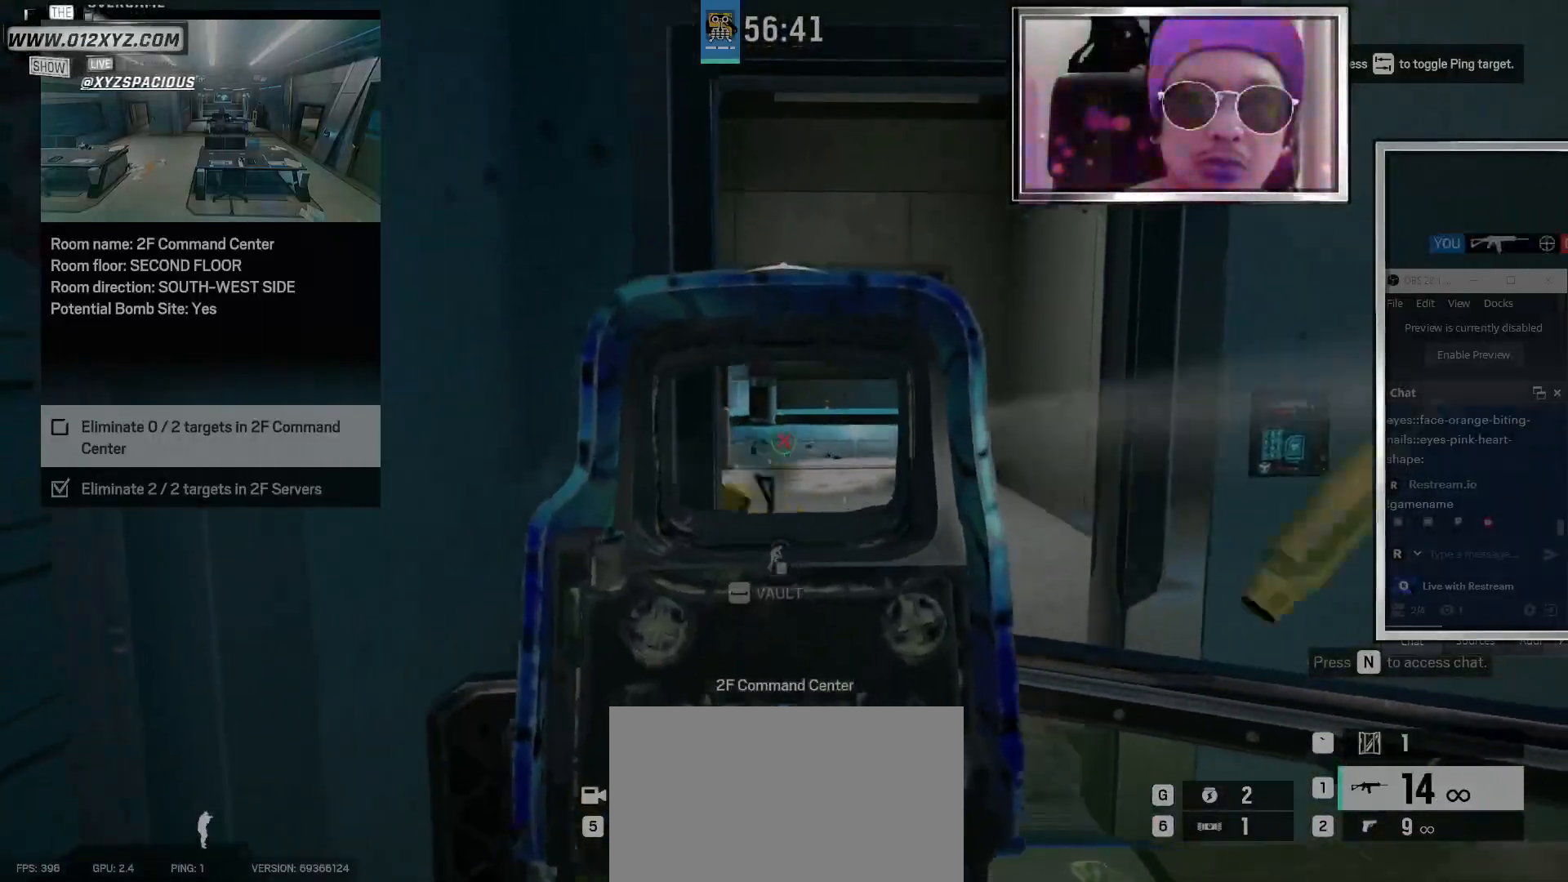
{"keys": [], "mouse": [], "events": [[33, "mouse_left", "up"], [133, "c", "down"], [233, "c", "up"]]}
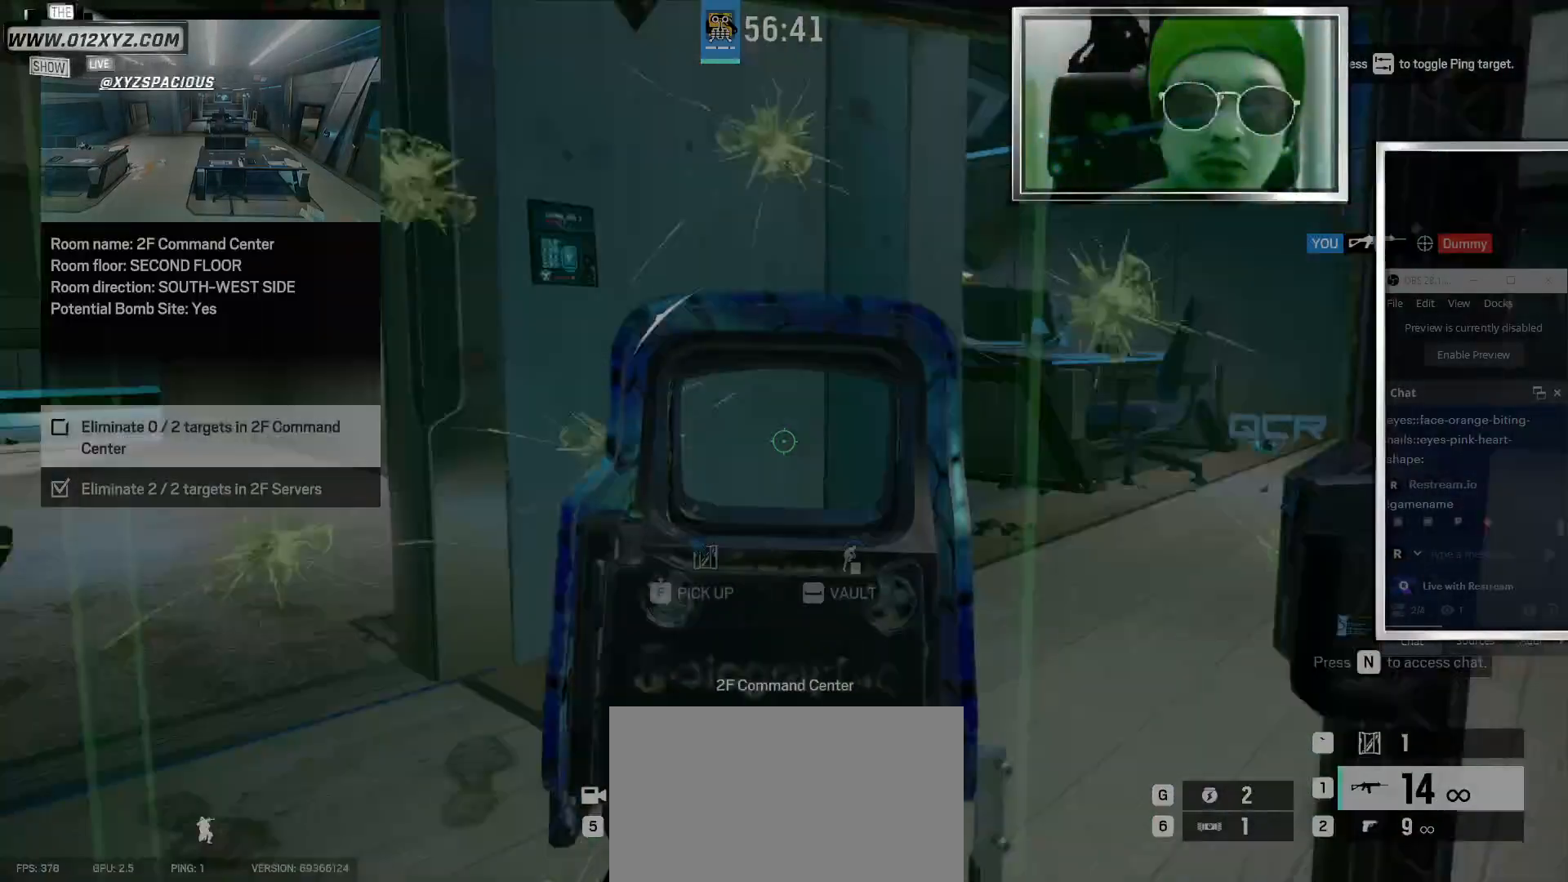
{"keys": ["e"], "mouse": [], "events": [[200, "d", "down"], [367, "w", "down"], [400, "d", "up"], [467, "e", "down"], [467, "w", "up"]]}
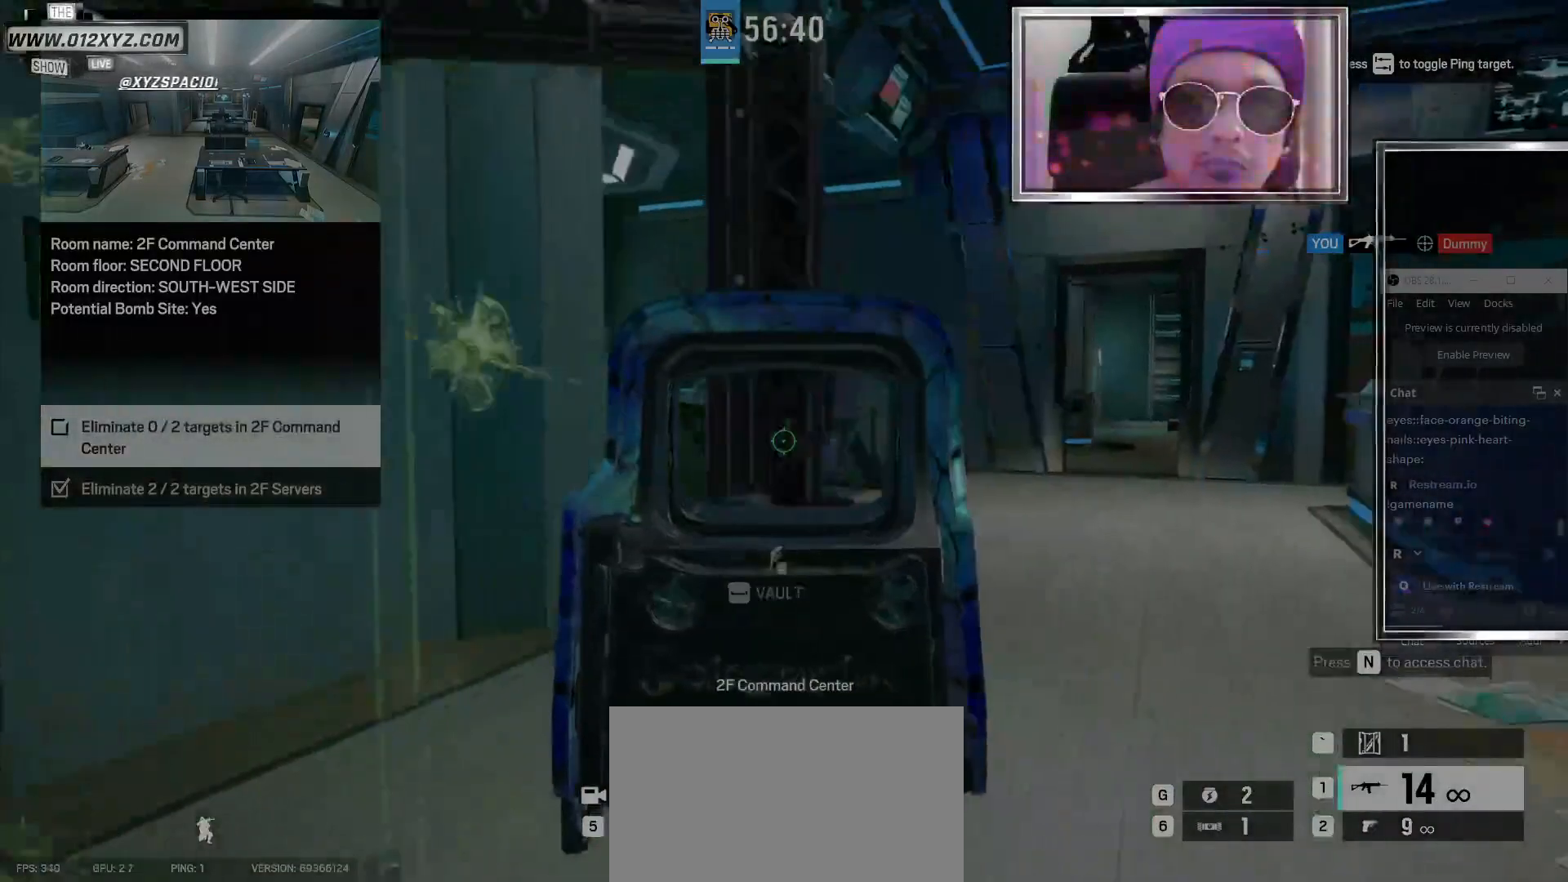
{"keys": [], "mouse": ["left"], "events": [[67, "e", "up"], [133, "mouse_left", "down"], [300, "d", "down"], [333, "mouse_left", "up"], [467, "d", "up"], [500, "mouse_left", "down"]]}
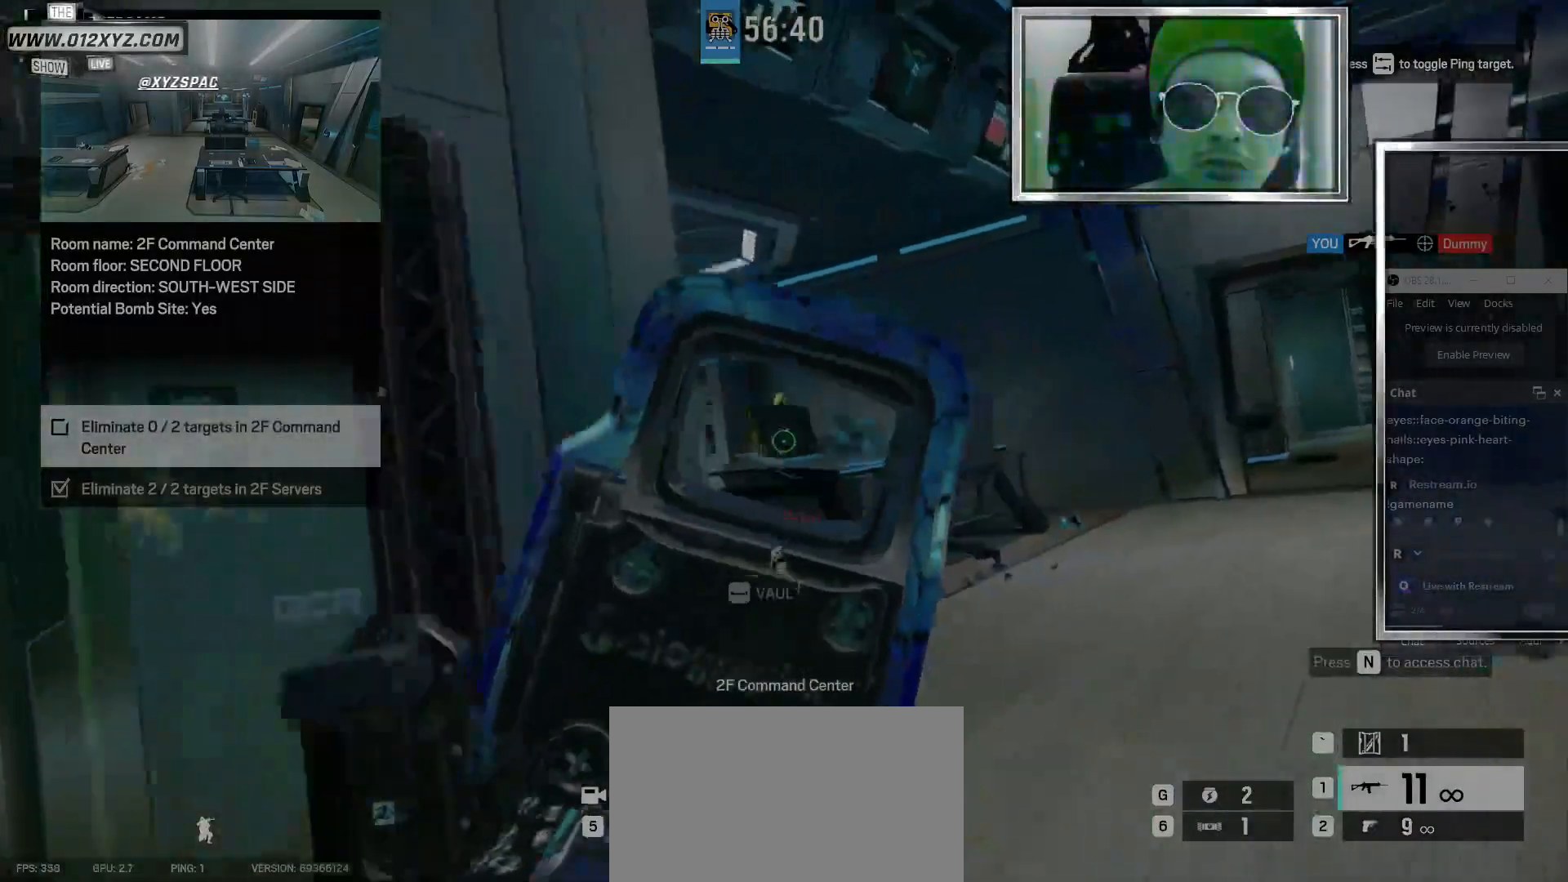
{"keys": [], "mouse": ["left"], "events": []}
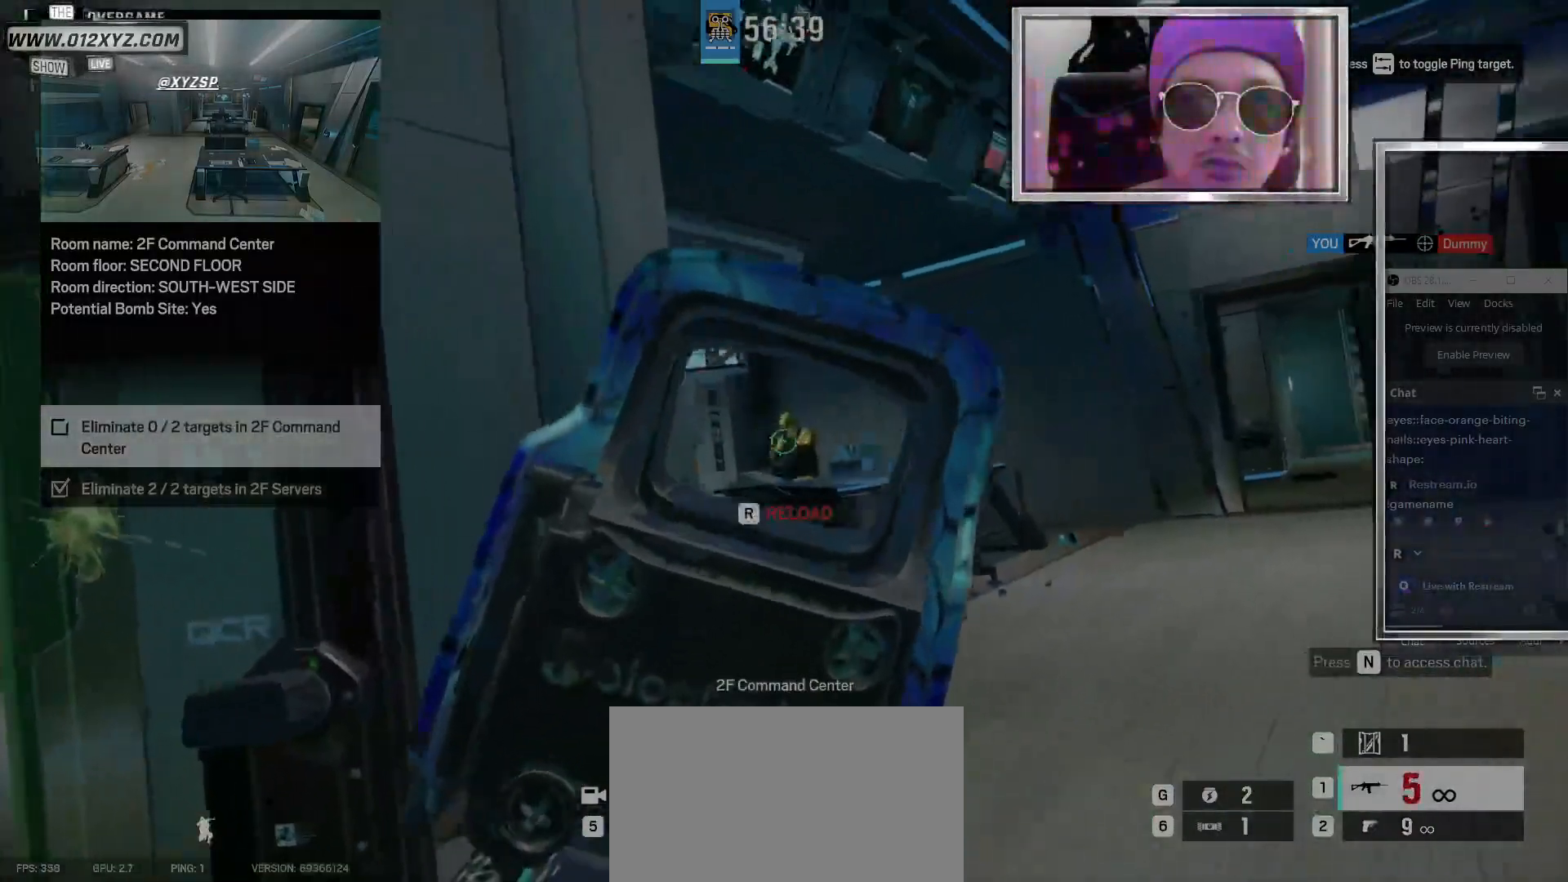
{"keys": [], "mouse": ["left"], "events": []}
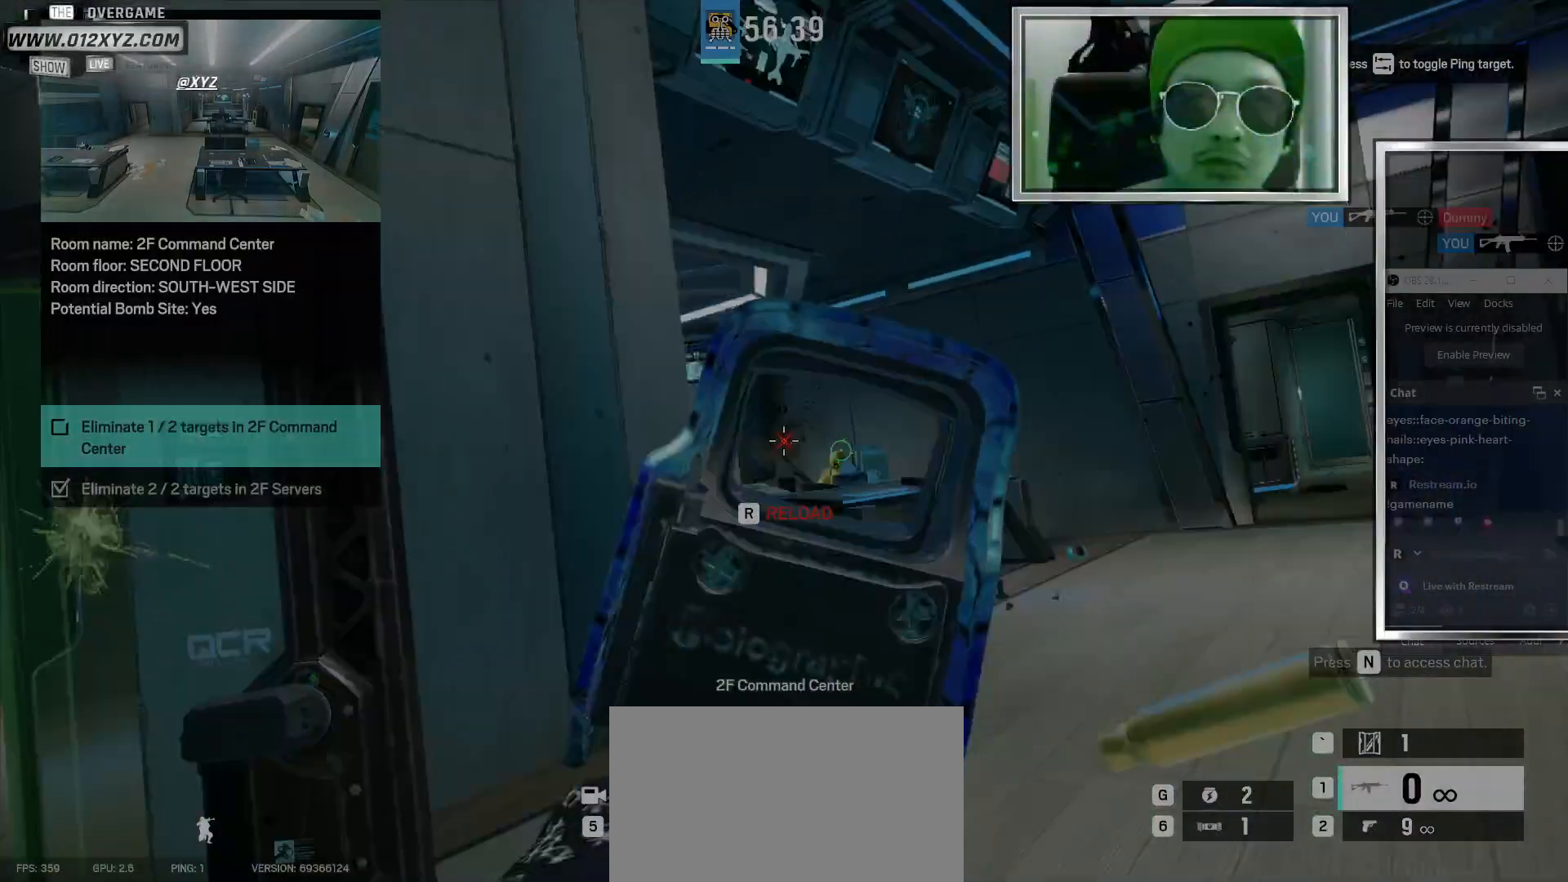
{"keys": ["a"], "mouse": [], "events": [[67, "mouse_left", "up"], [133, "d", "down"], [333, "d", "up"], [400, "a", "down"]]}
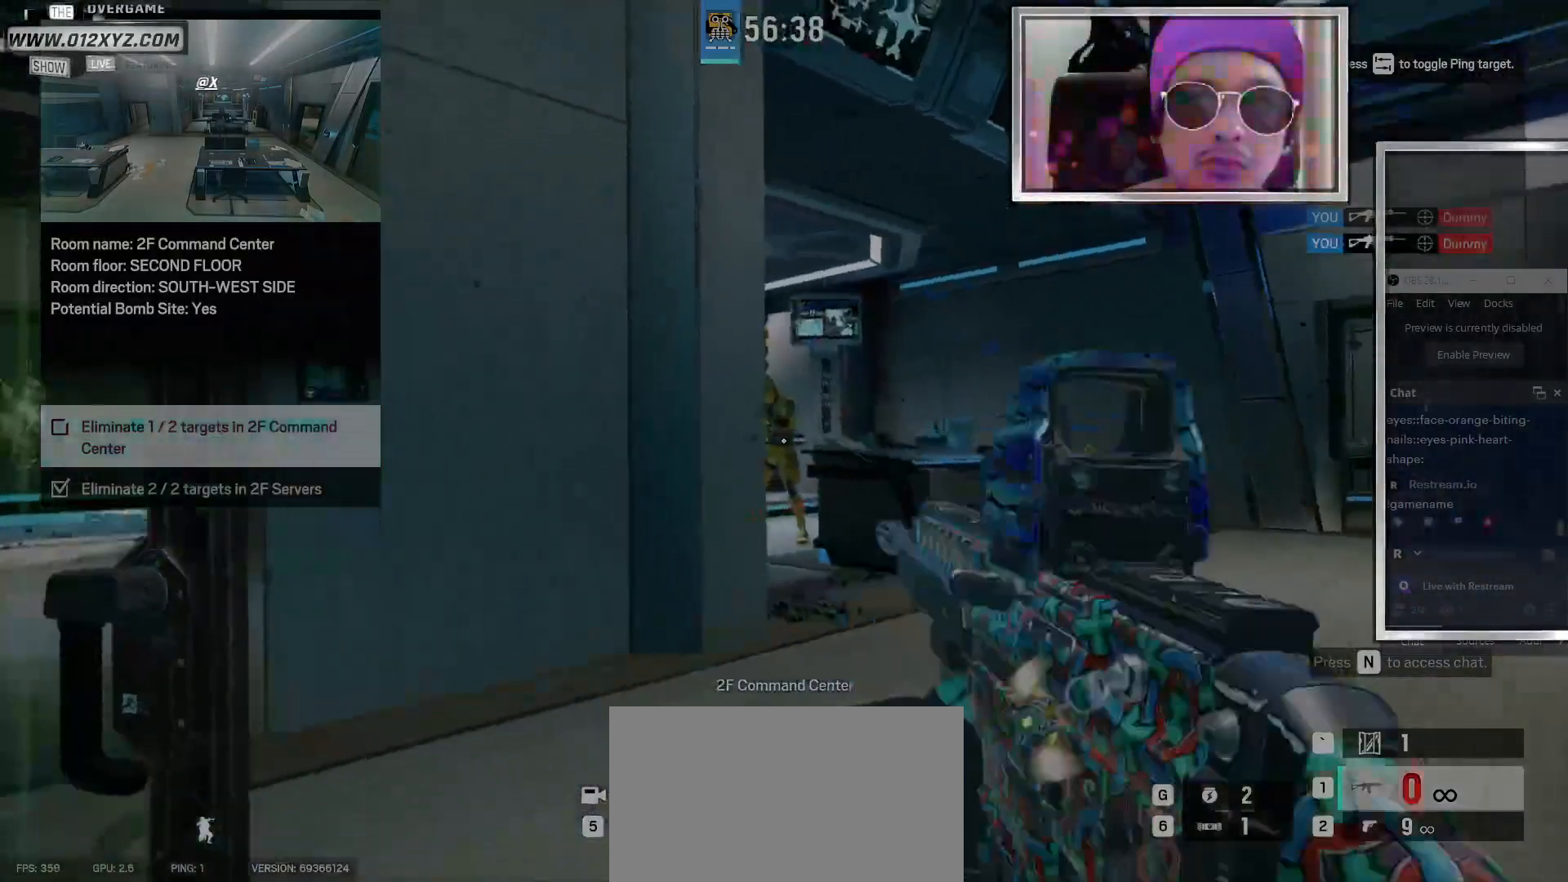
{"keys": ["a"], "mouse": [], "events": []}